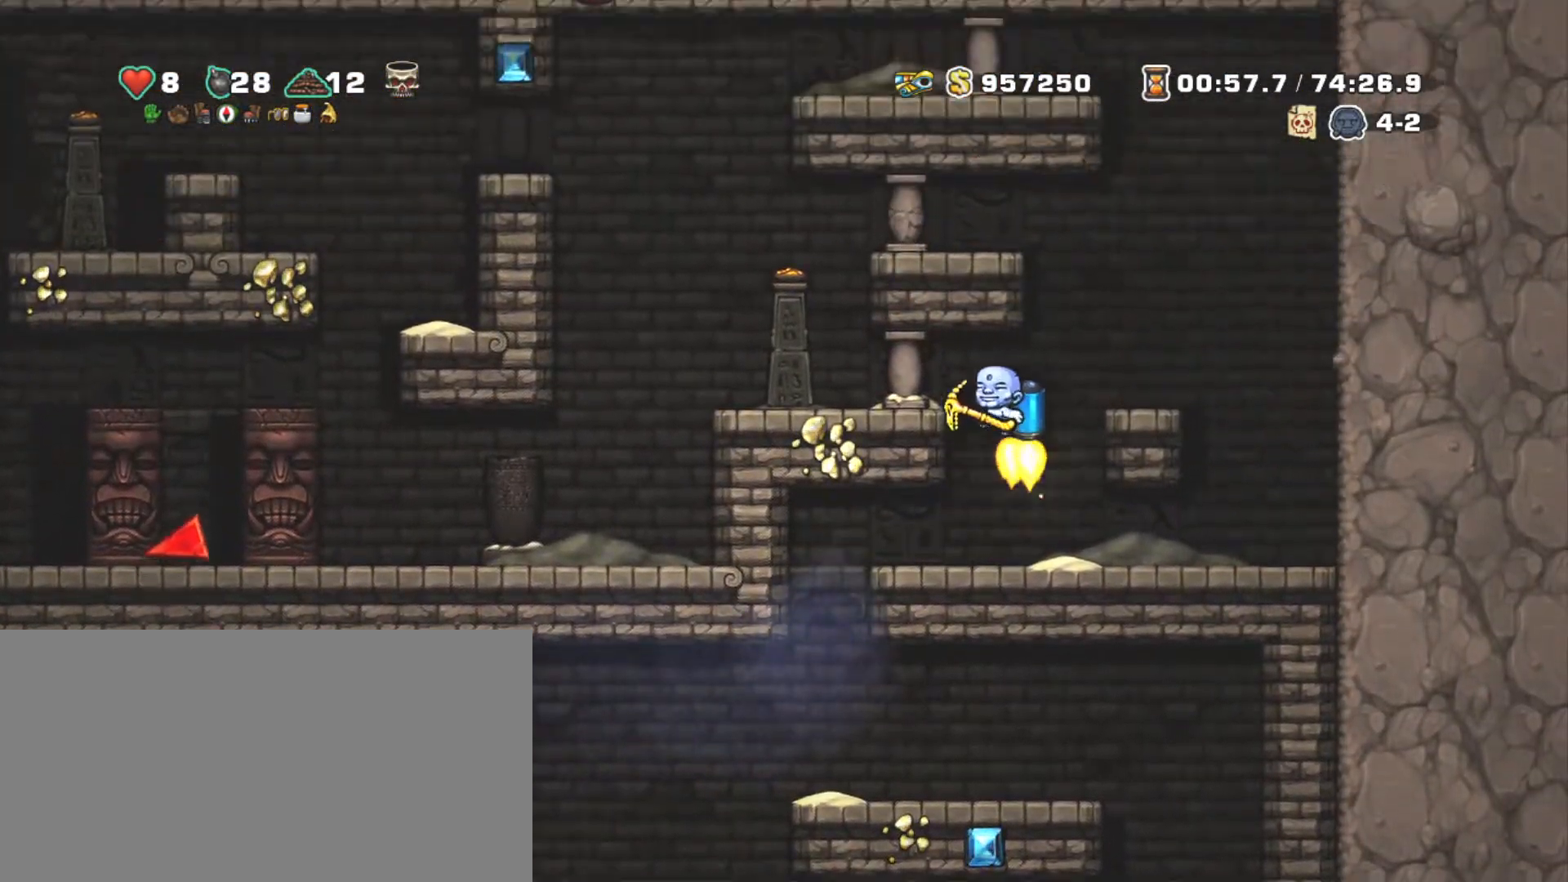
Gameplay with keyboard; each line is a JSON object with the keys held at the frame after it. "events" lists presses ("down") and releases ("up") of "a", "down", "escape", "left", "right", "s", "shift", "space", "tab", "up", "x" and "z" between this image and that frame as [ms after this image, input, new state], when the widget could be followed in between. No other keys are recorded. Mouse input is not recorded.
{"keys": ["left", "shift"], "events": [[117, "z", "up"], [350, "z", "down"], [450, "z", "up"]]}
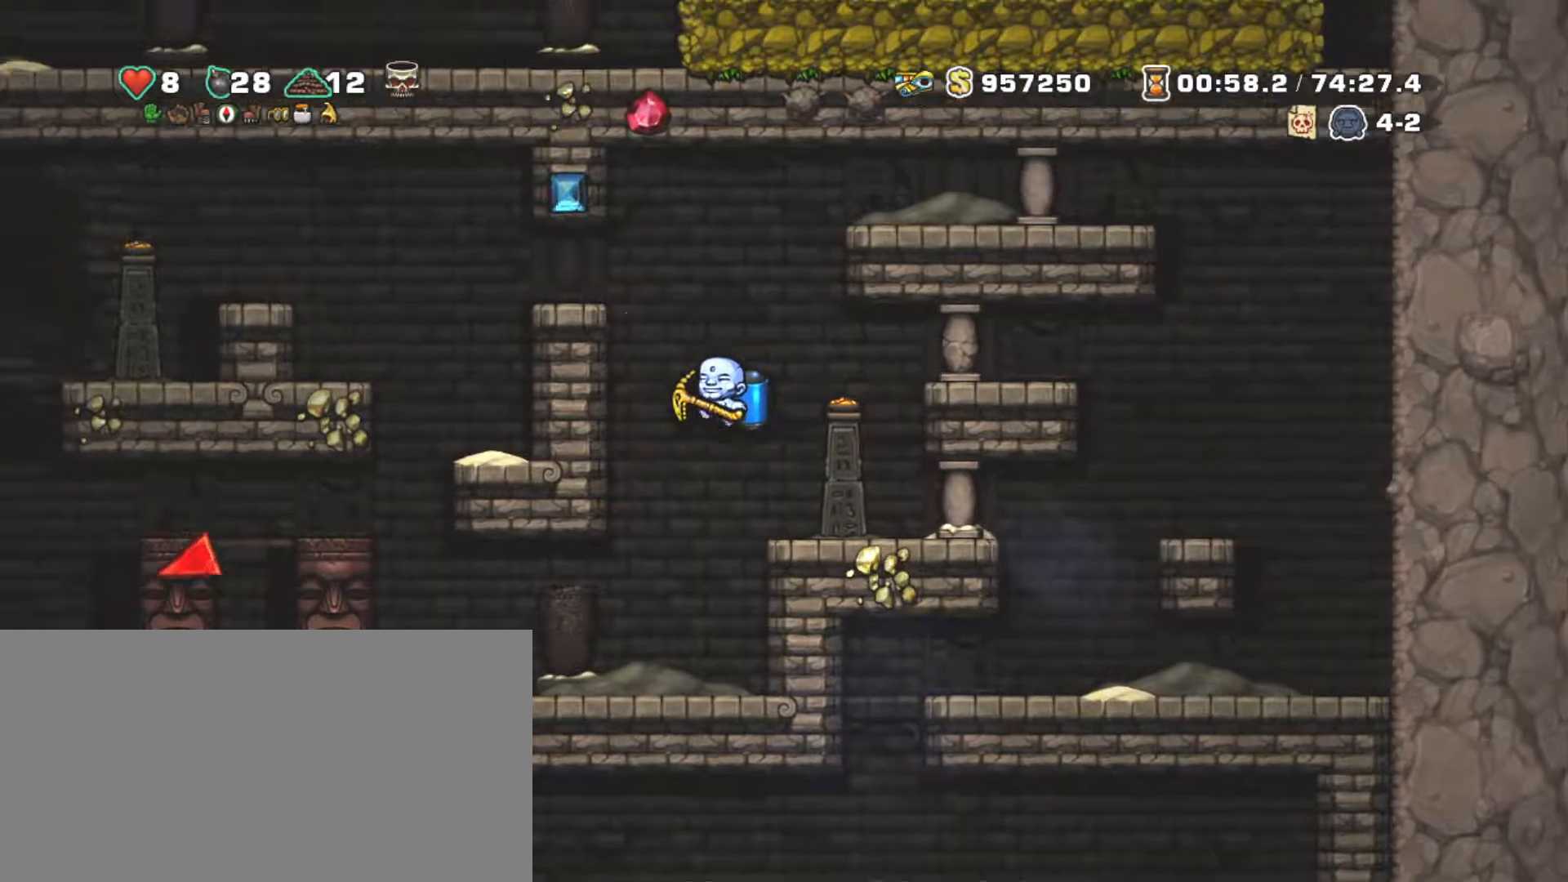
{"keys": ["left", "shift"], "events": [[33, "z", "down"], [333, "z", "up"]]}
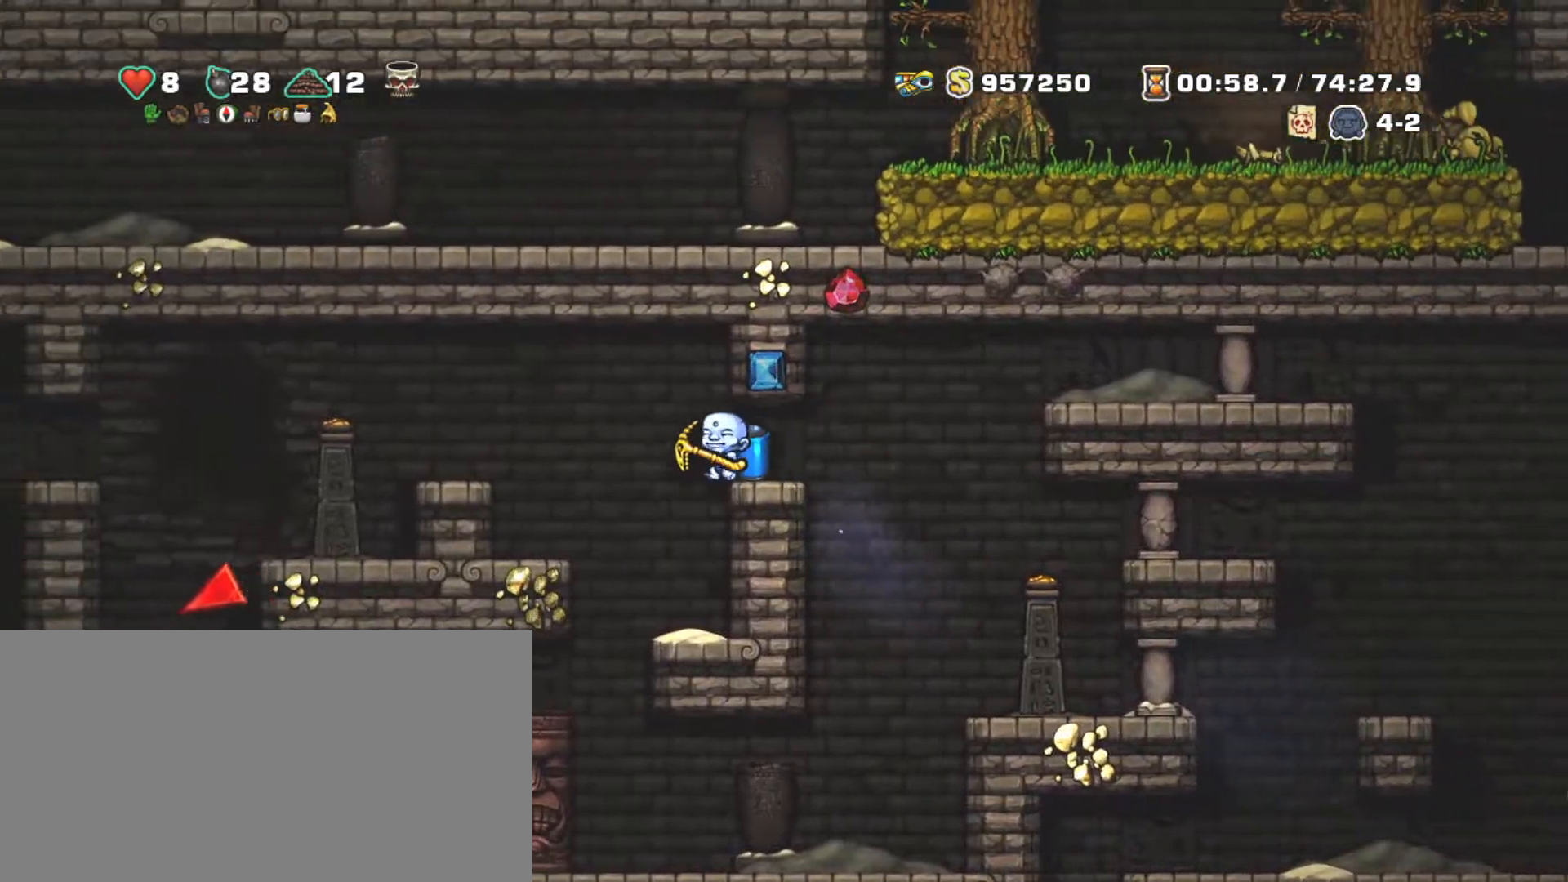
{"keys": ["left", "shift"], "events": [[100, "z", "down"], [200, "z", "up"]]}
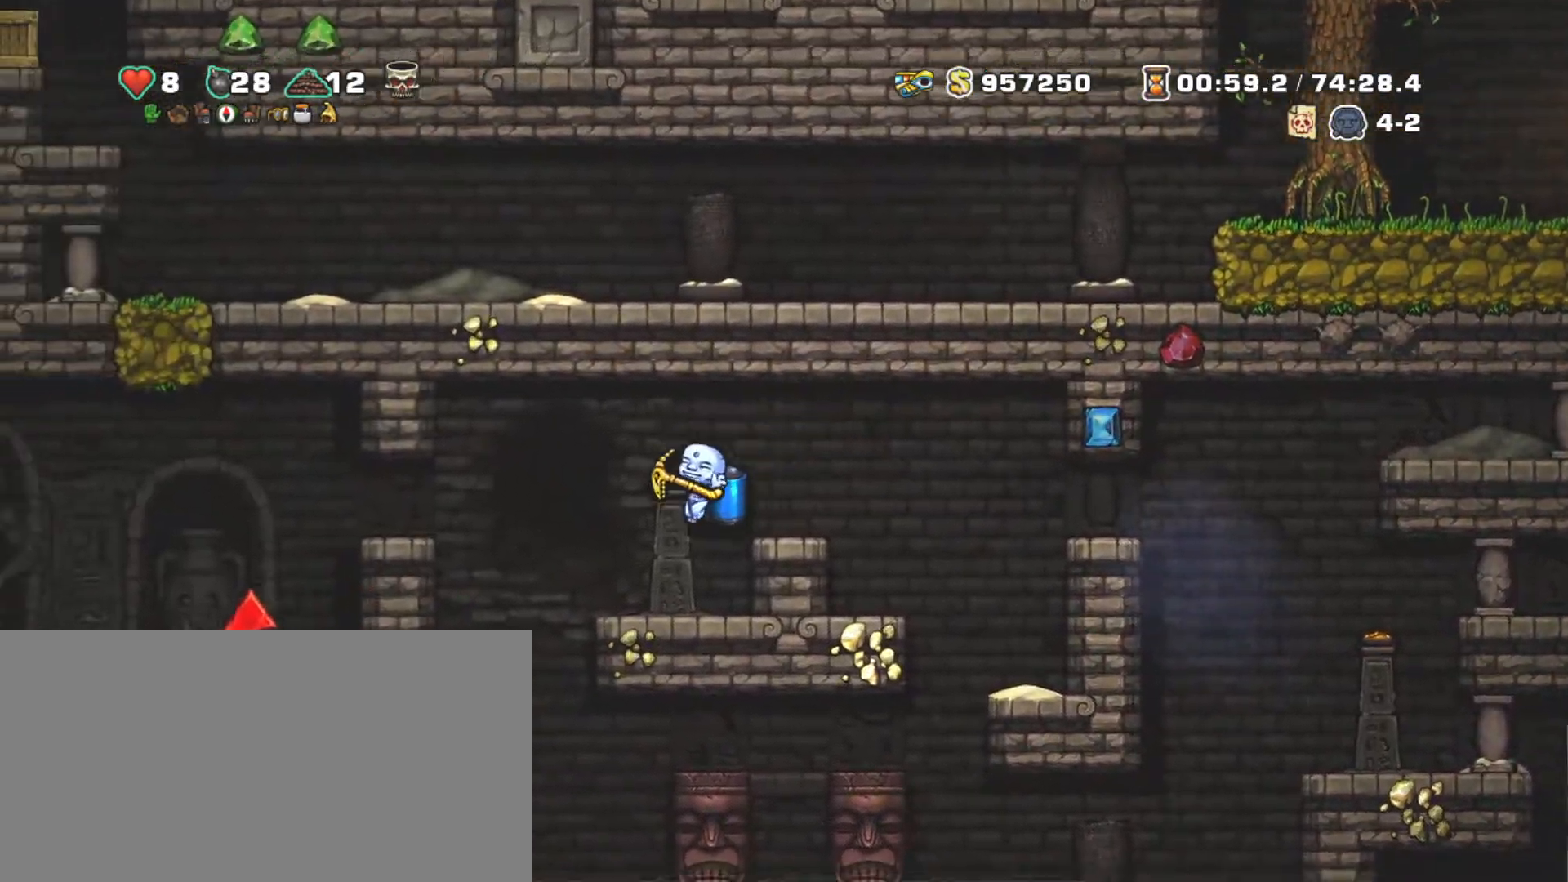
{"keys": ["shift"], "events": [[117, "z", "down"], [250, "z", "up"], [400, "left", "up"]]}
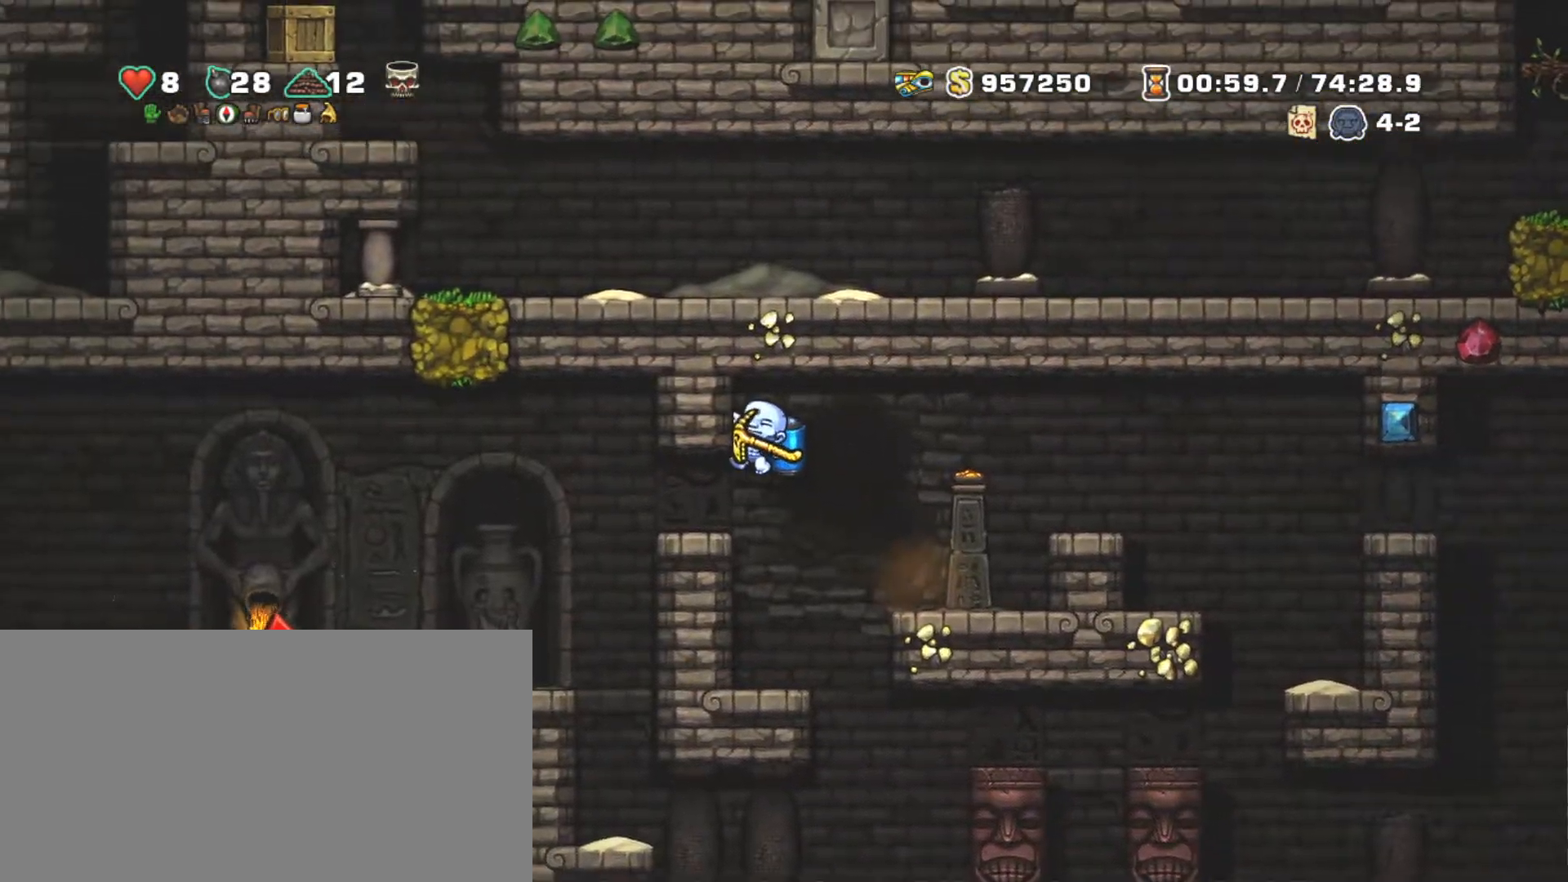
{"keys": ["left", "shift"], "events": [[133, "down", "down"], [233, "z", "down"], [283, "left", "down"], [333, "down", "up"], [333, "z", "up"]]}
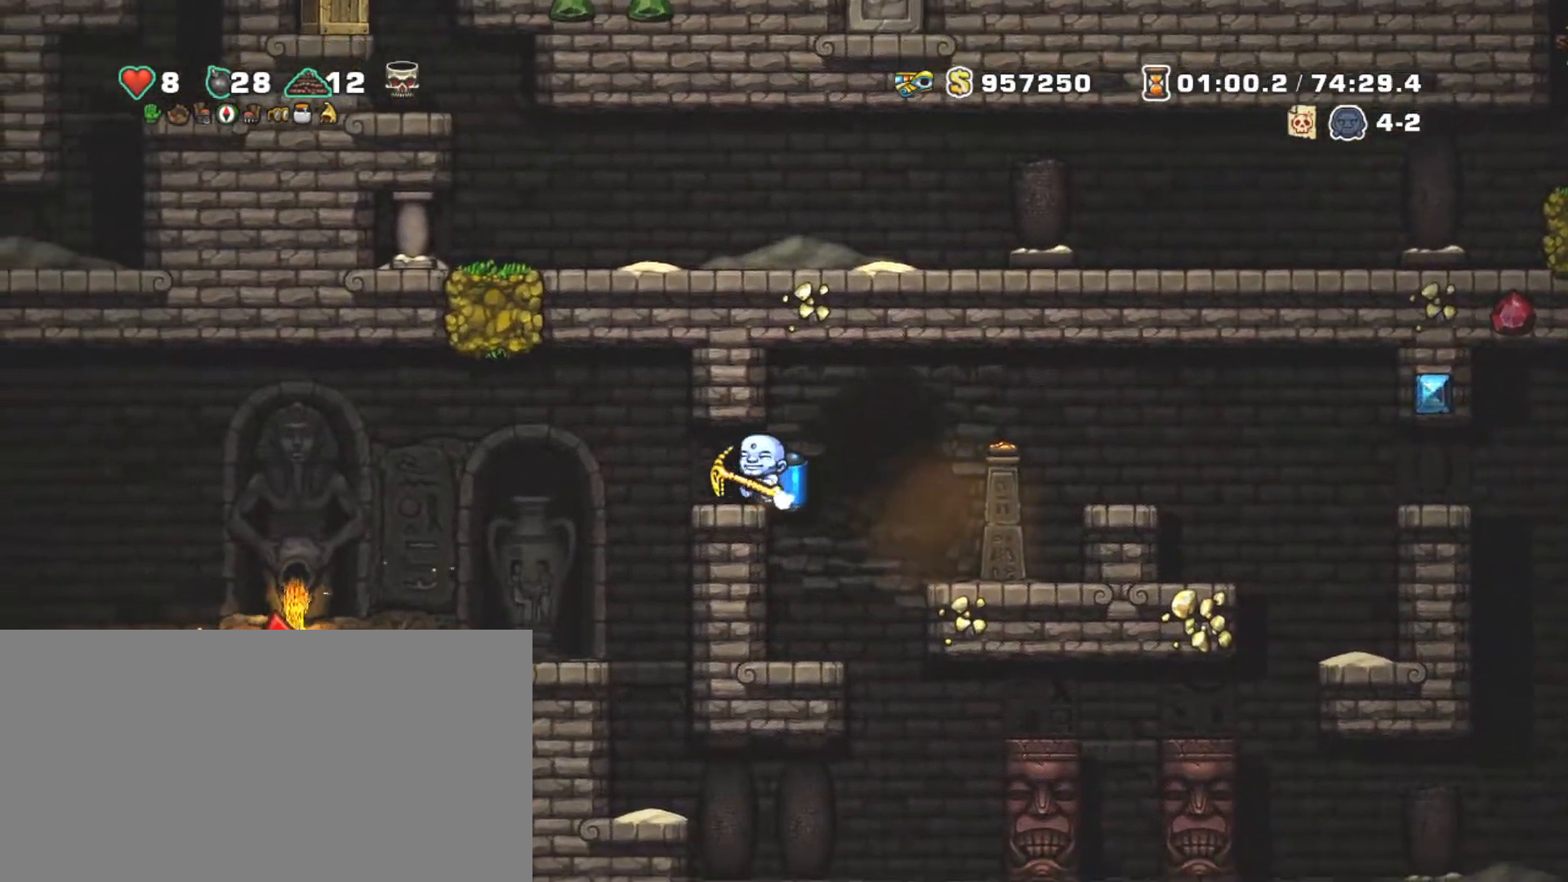
{"keys": ["left", "shift"], "events": [[150, "z", "down"], [233, "z", "up"], [383, "z", "down"], [483, "z", "up"]]}
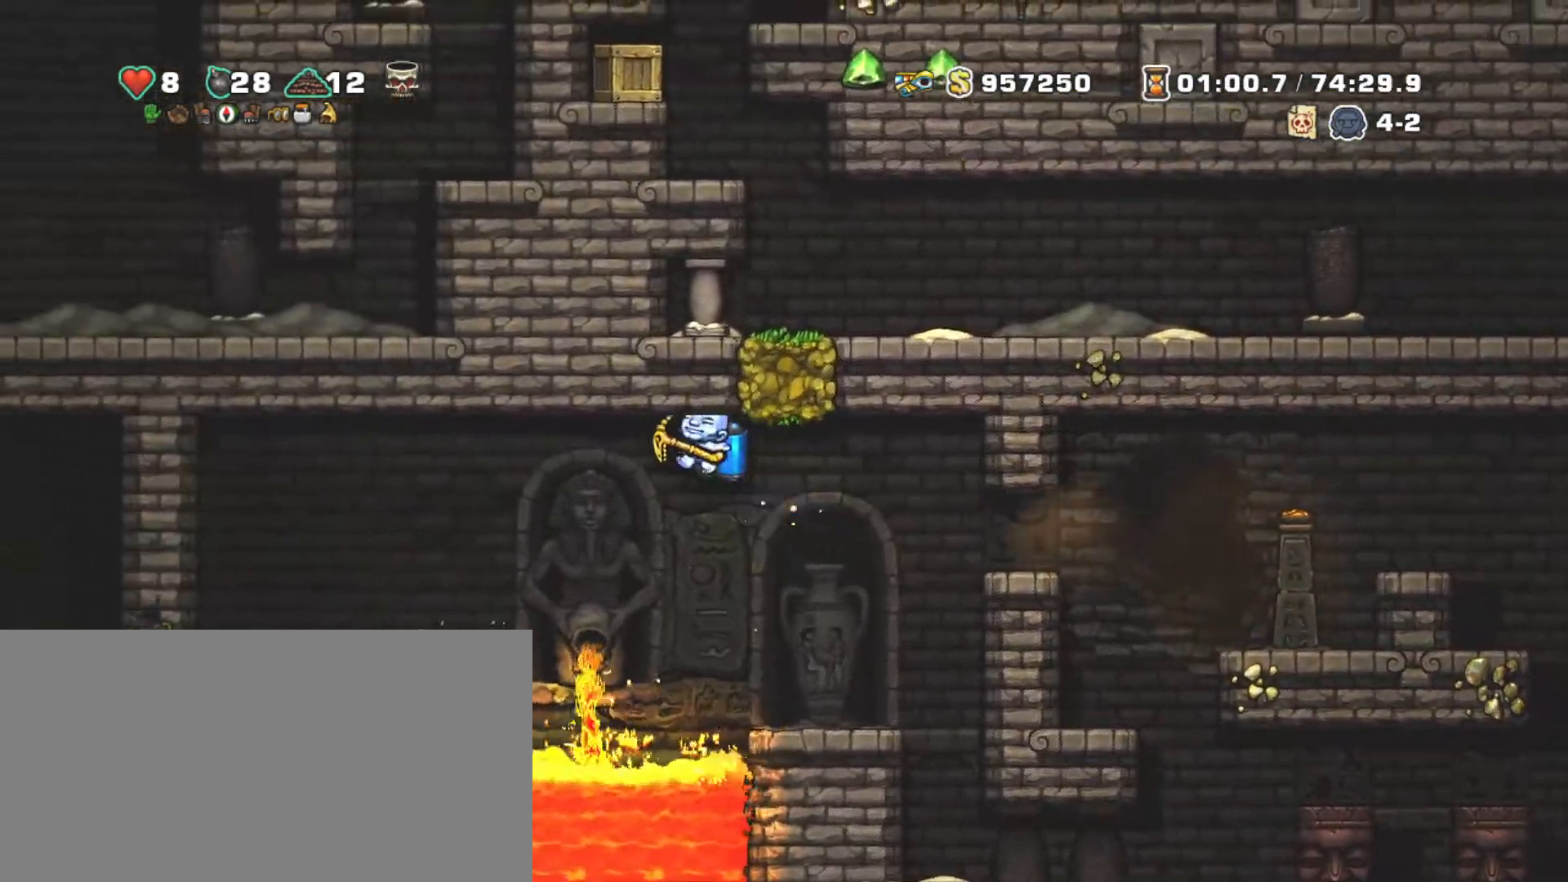
{"keys": ["shift"], "events": [[67, "z", "down"], [167, "z", "up"], [217, "z", "down"], [300, "z", "up"], [500, "left", "up"]]}
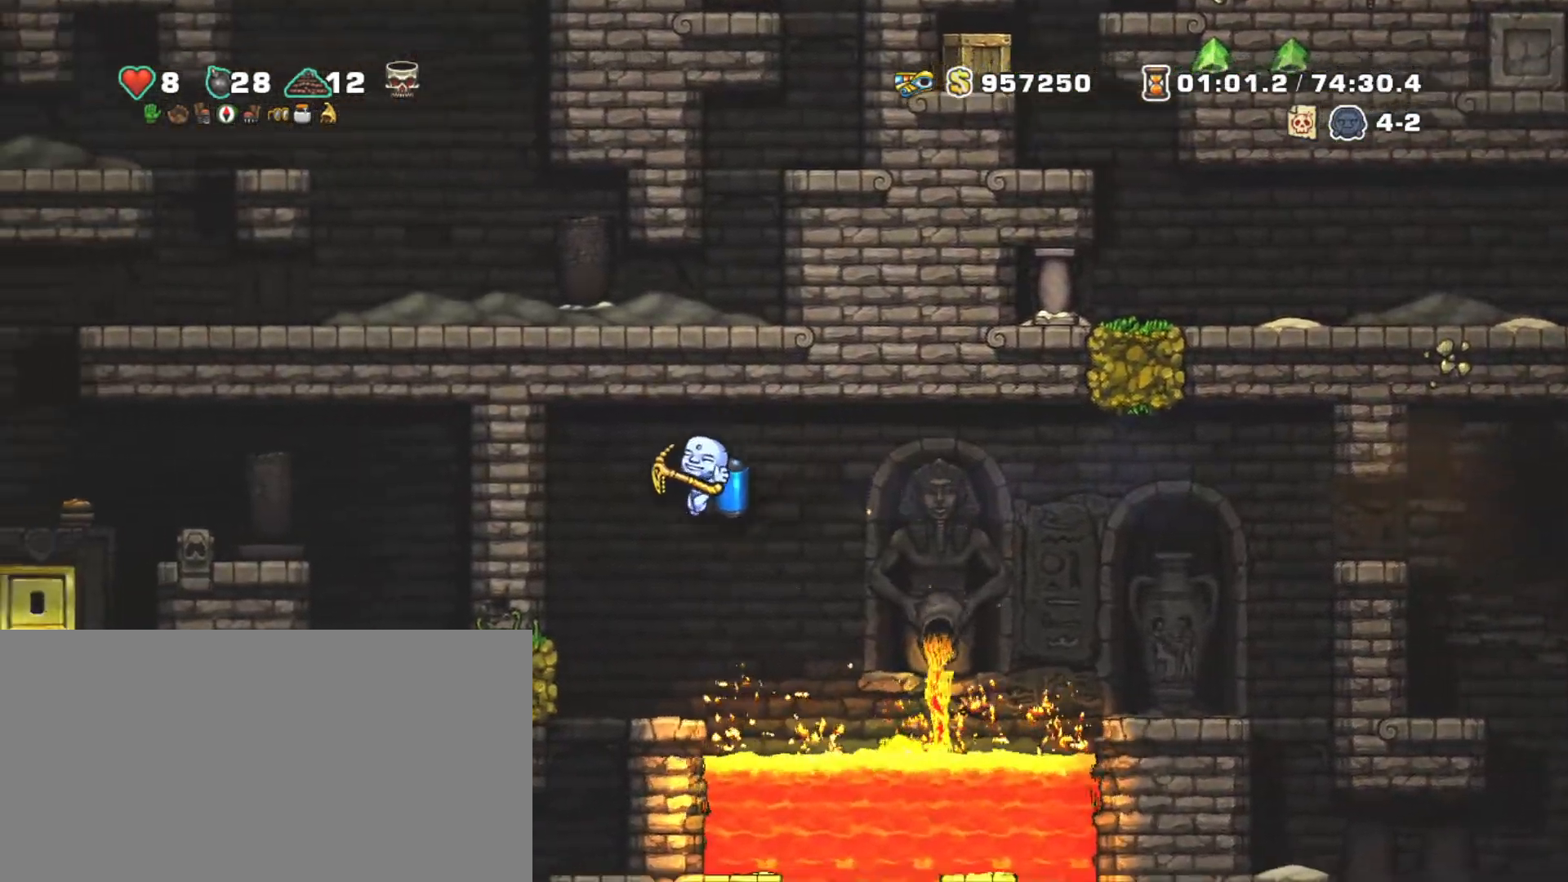
{"keys": ["left", "shift"], "events": [[50, "left", "down"], [267, "down", "down"], [267, "z", "down"], [367, "z", "up"], [417, "down", "up"]]}
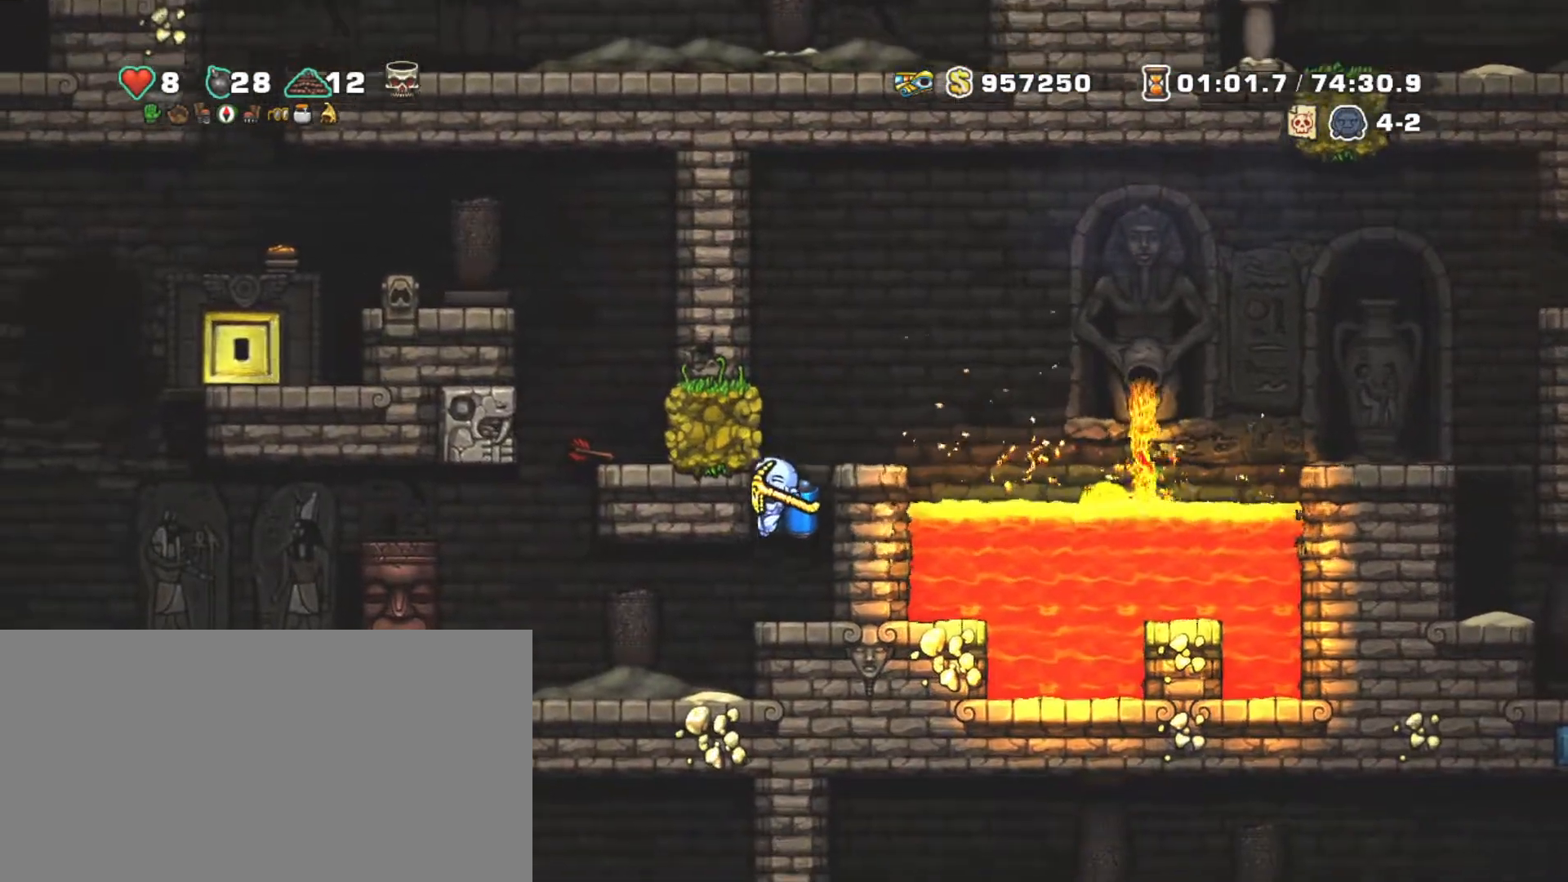
{"keys": ["right", "shift", "z"], "events": [[283, "z", "down"], [383, "right", "down"], [383, "z", "up"], [433, "left", "up"], [467, "z", "down"]]}
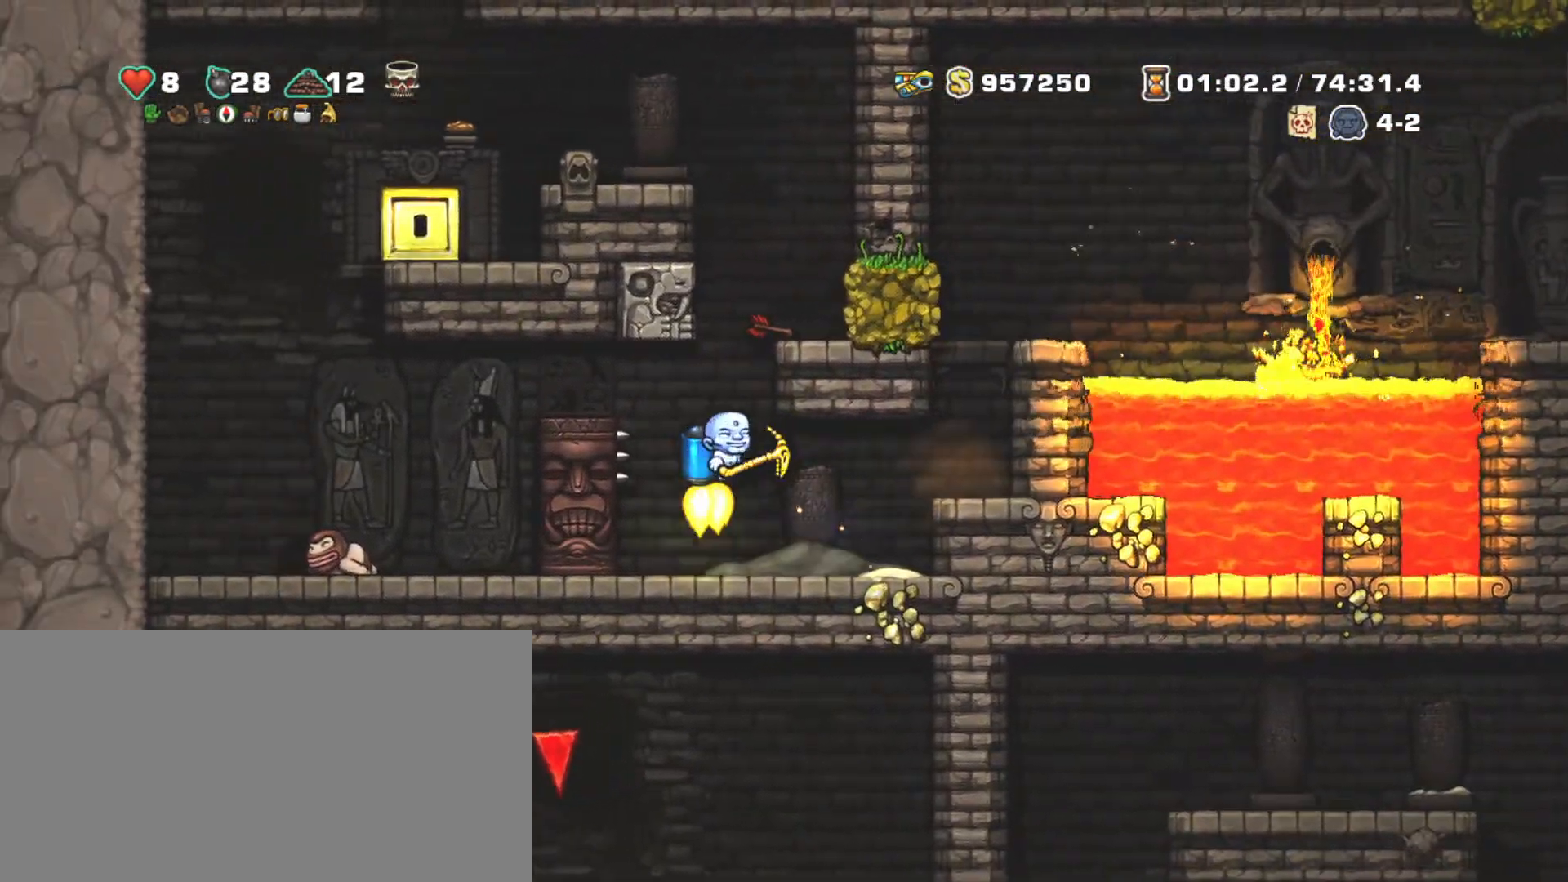
{"keys": ["shift", "z"], "events": [[67, "right", "up"]]}
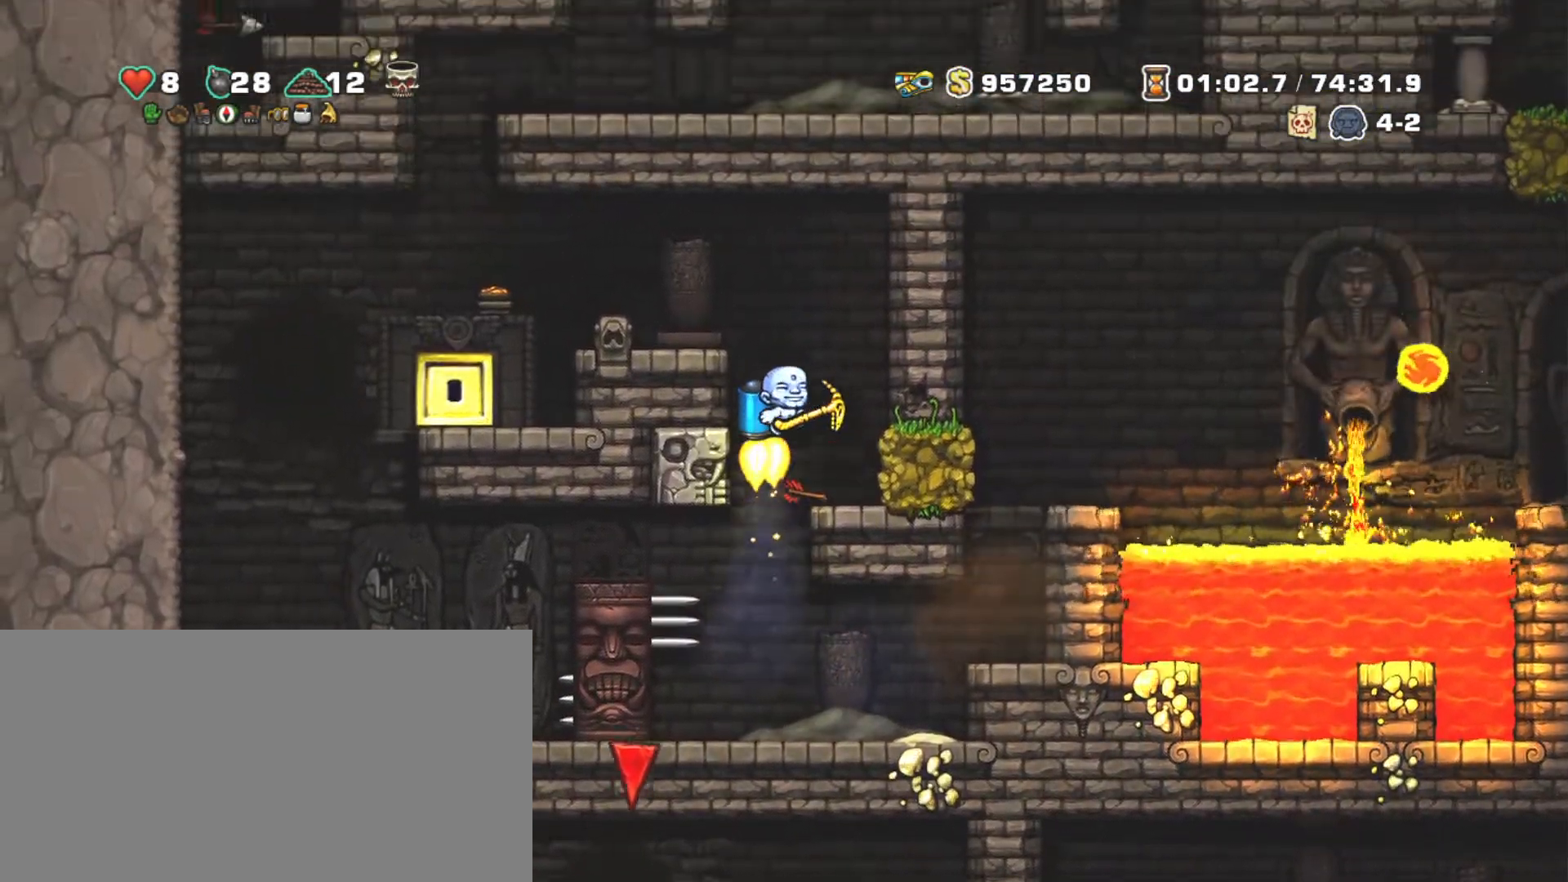
{"keys": ["left", "shift"], "events": [[133, "left", "down"], [217, "z", "up"]]}
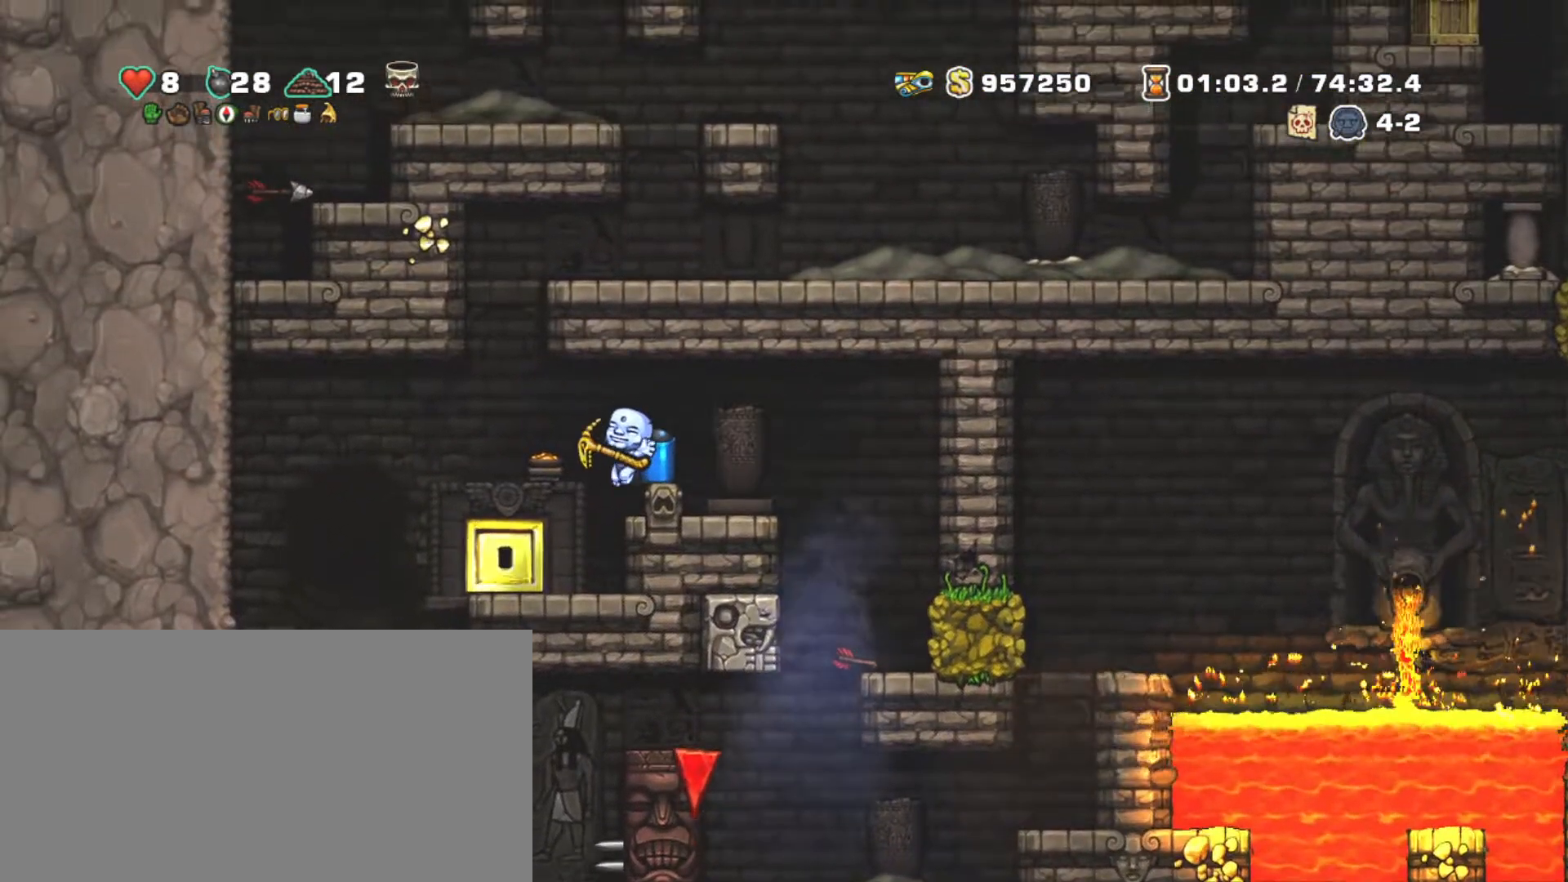
{"keys": ["right", "shift"], "events": [[100, "left", "up"], [200, "right", "down"], [233, "z", "down"], [483, "z", "up"]]}
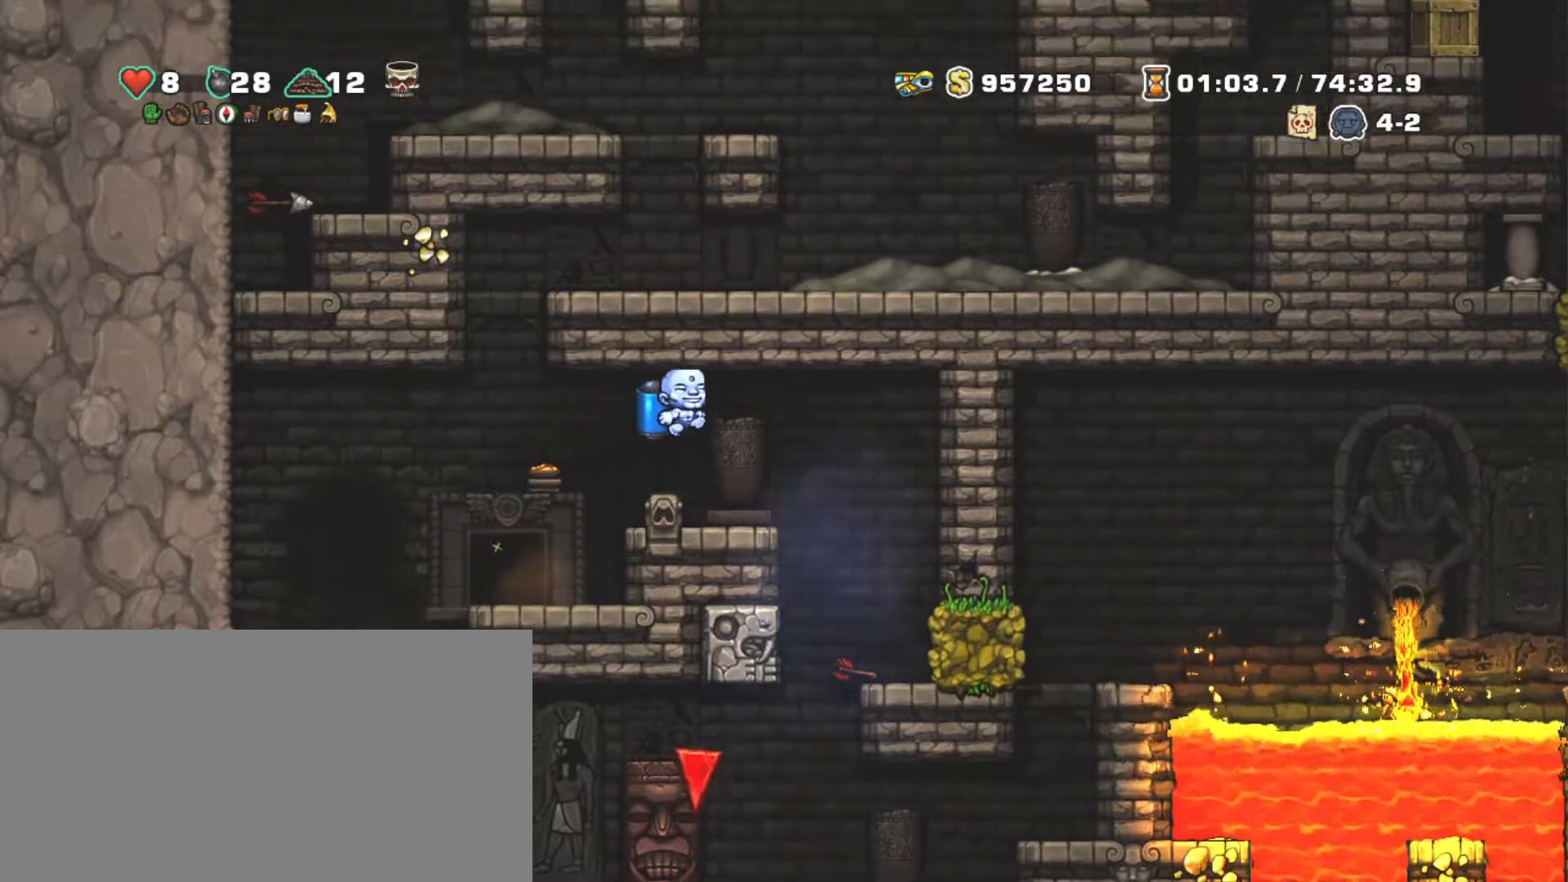
{"keys": ["shift"], "events": [[167, "right", "up"], [217, "x", "down"], [300, "left", "down"], [300, "x", "up"], [350, "left", "up"]]}
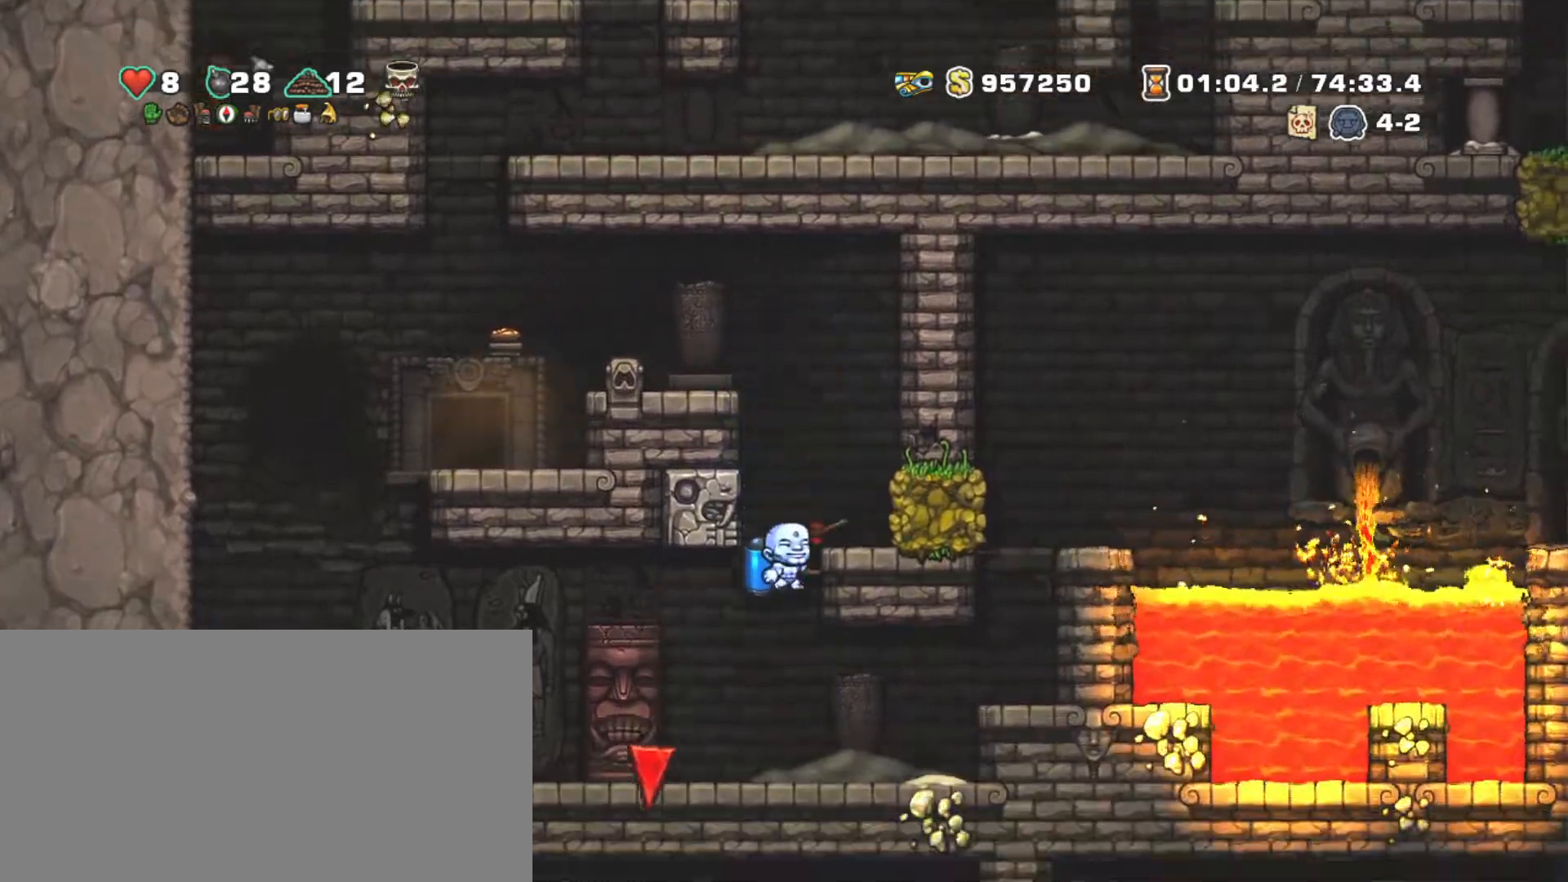
{"keys": ["right", "shift", "z"], "events": [[33, "right", "down"], [133, "z", "down"], [283, "z", "up"], [333, "z", "down"]]}
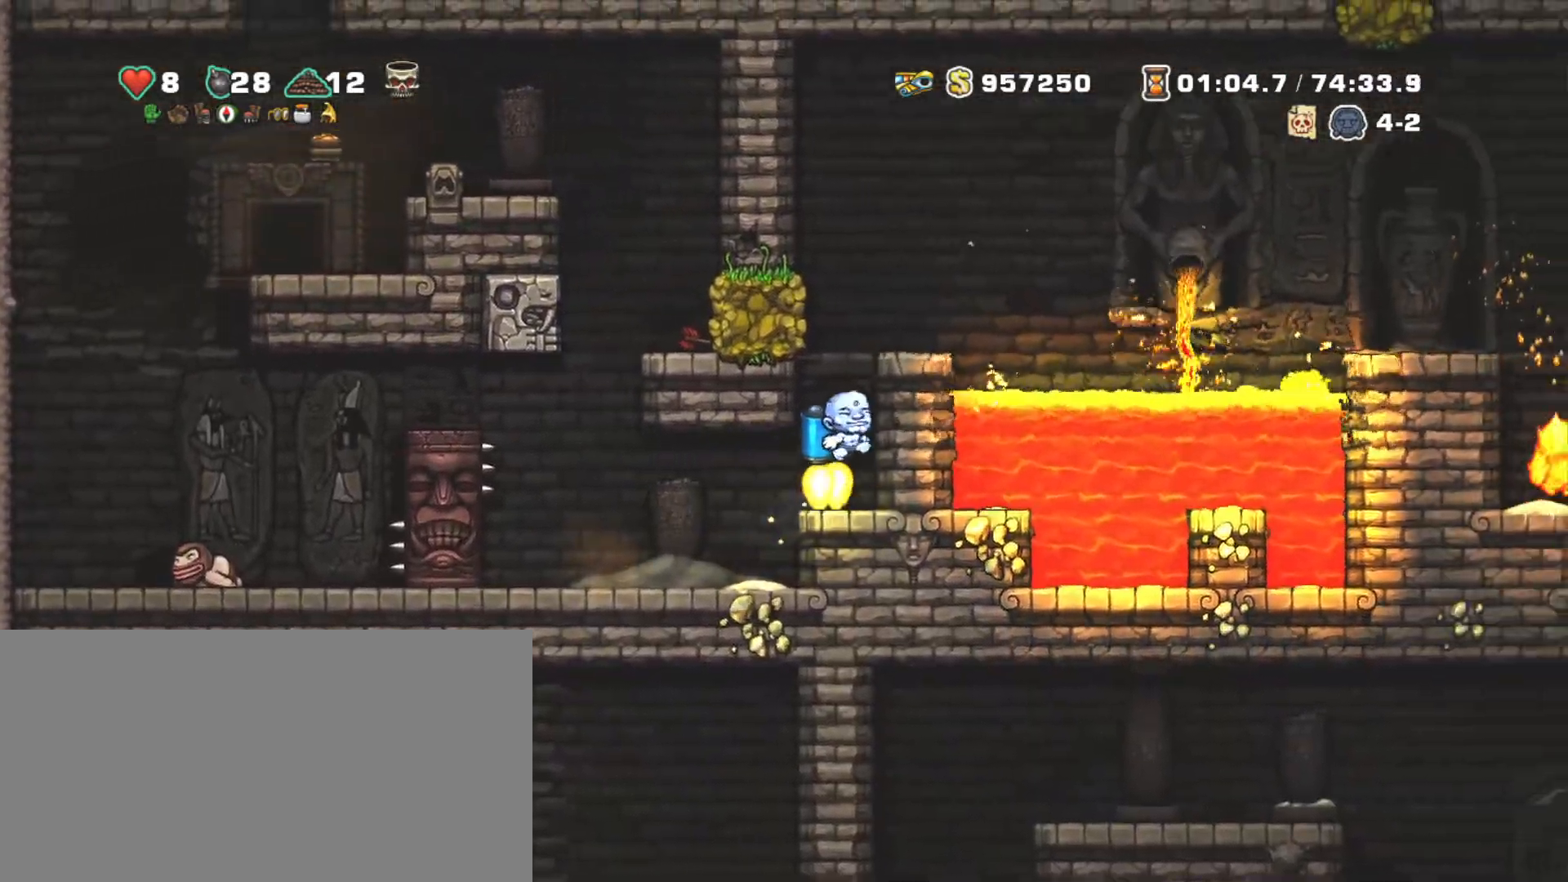
{"keys": ["shift"], "events": [[100, "right", "up"], [250, "z", "up"], [283, "right", "down"], [383, "right", "up"]]}
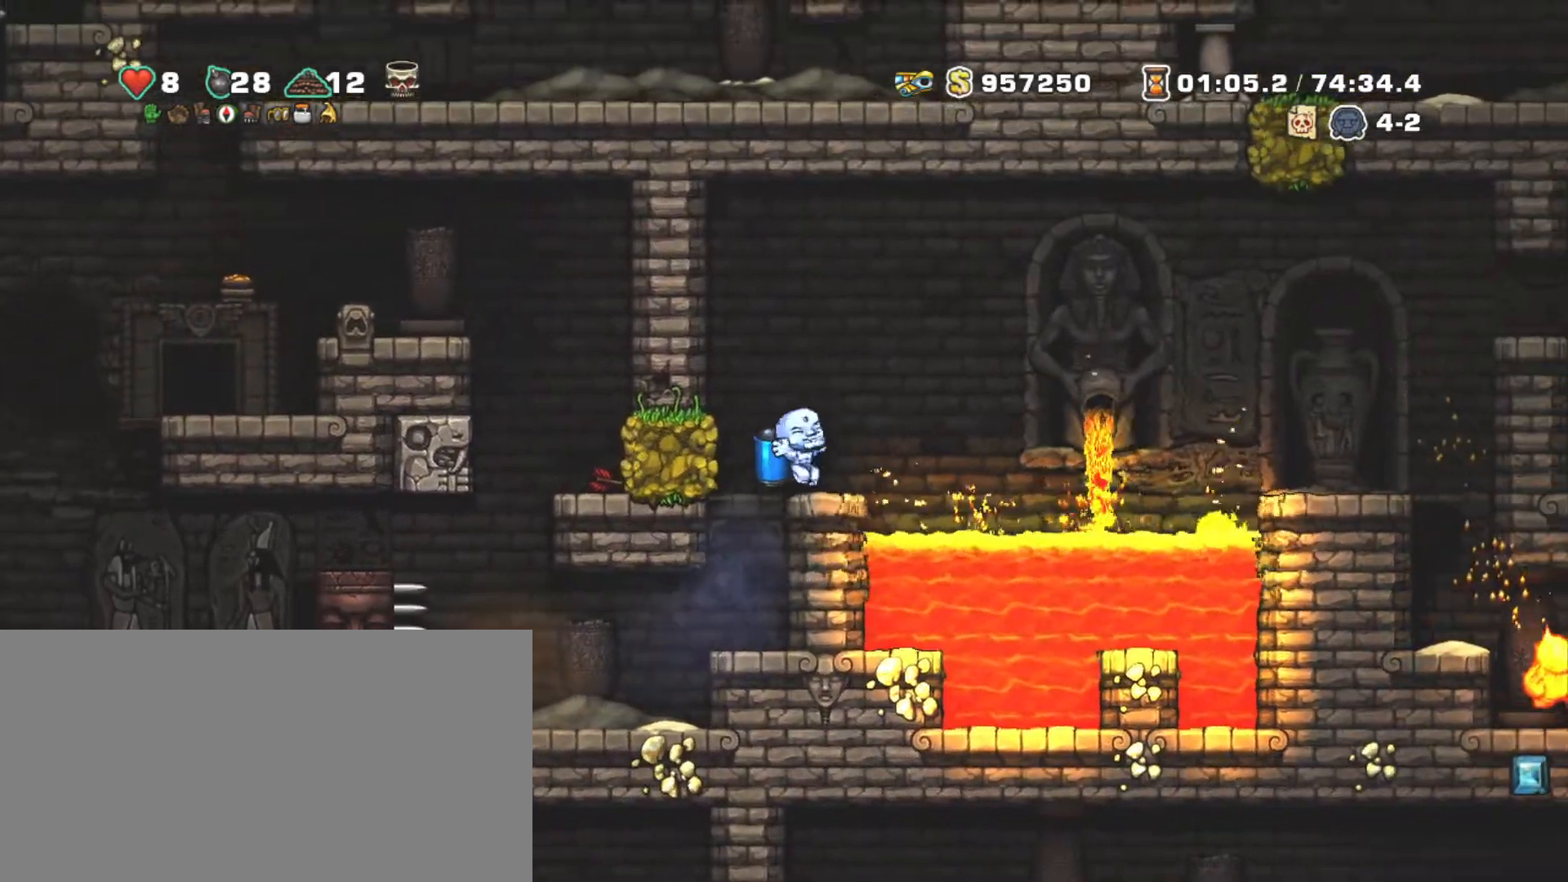
{"keys": ["right", "shift", "z"], "events": [[33, "right", "down"], [117, "z", "down"], [250, "z", "up"], [350, "z", "down"]]}
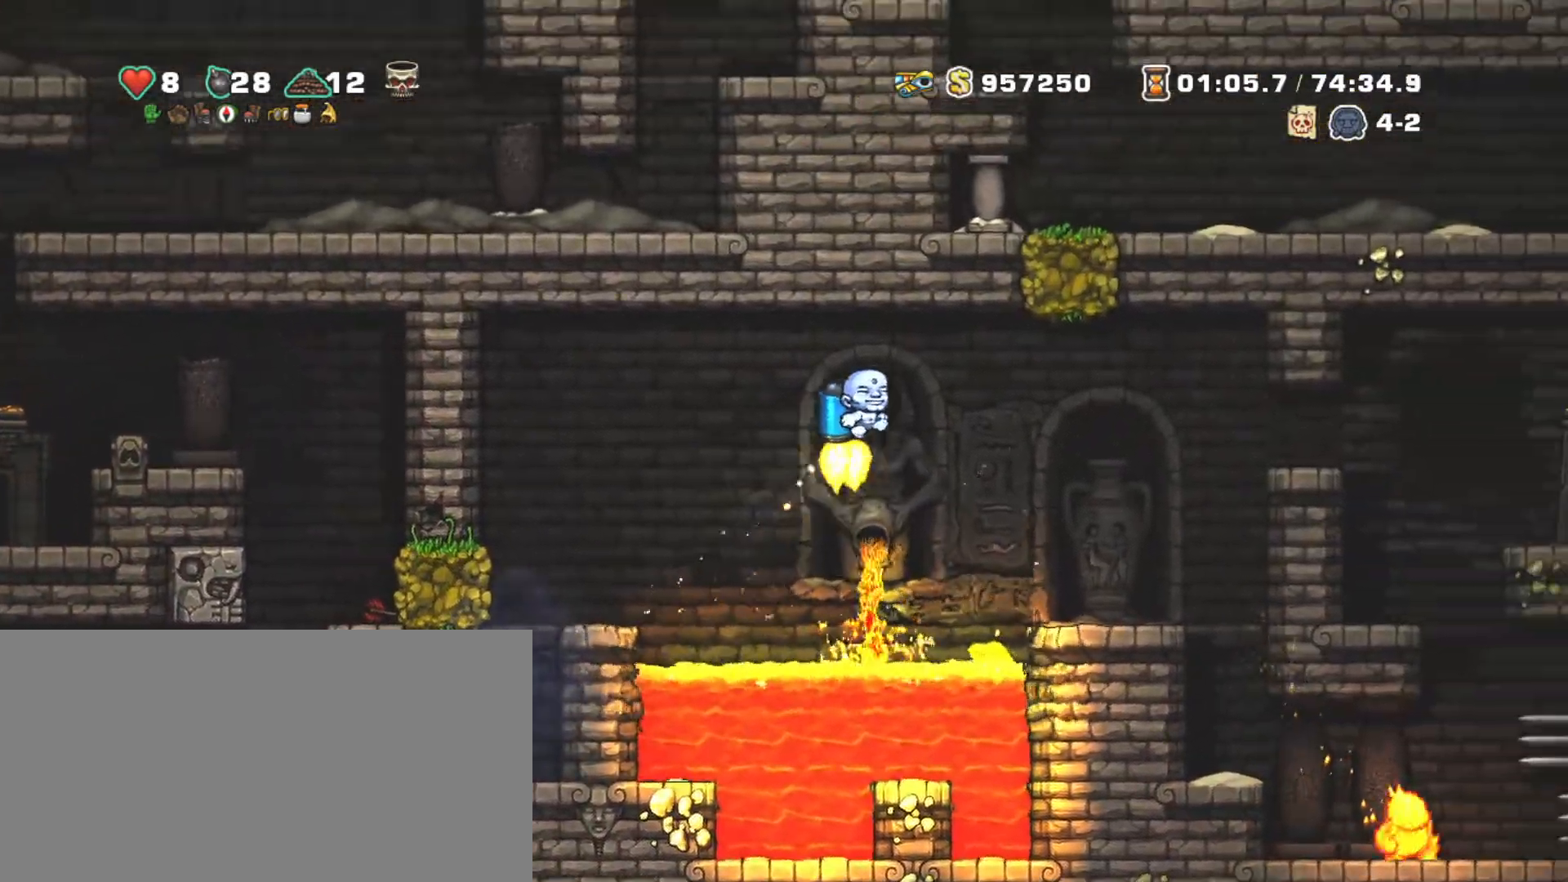
{"keys": ["right", "shift"], "events": [[317, "x", "down"], [317, "z", "up"], [417, "x", "up"]]}
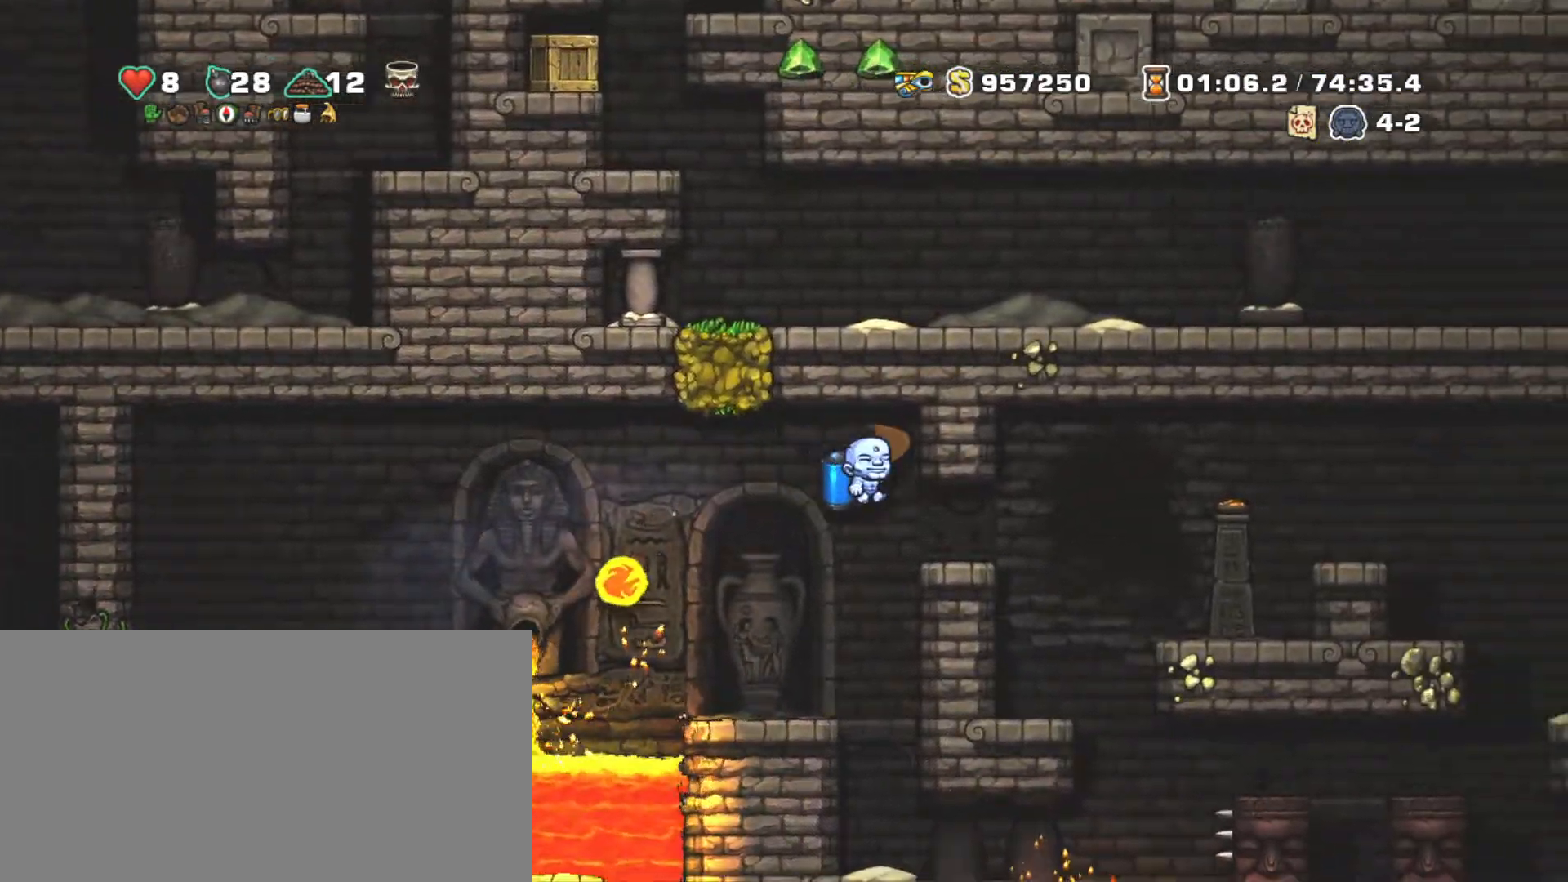
{"keys": ["right", "shift", "z"], "events": [[200, "z", "down"], [300, "z", "up"], [483, "z", "down"]]}
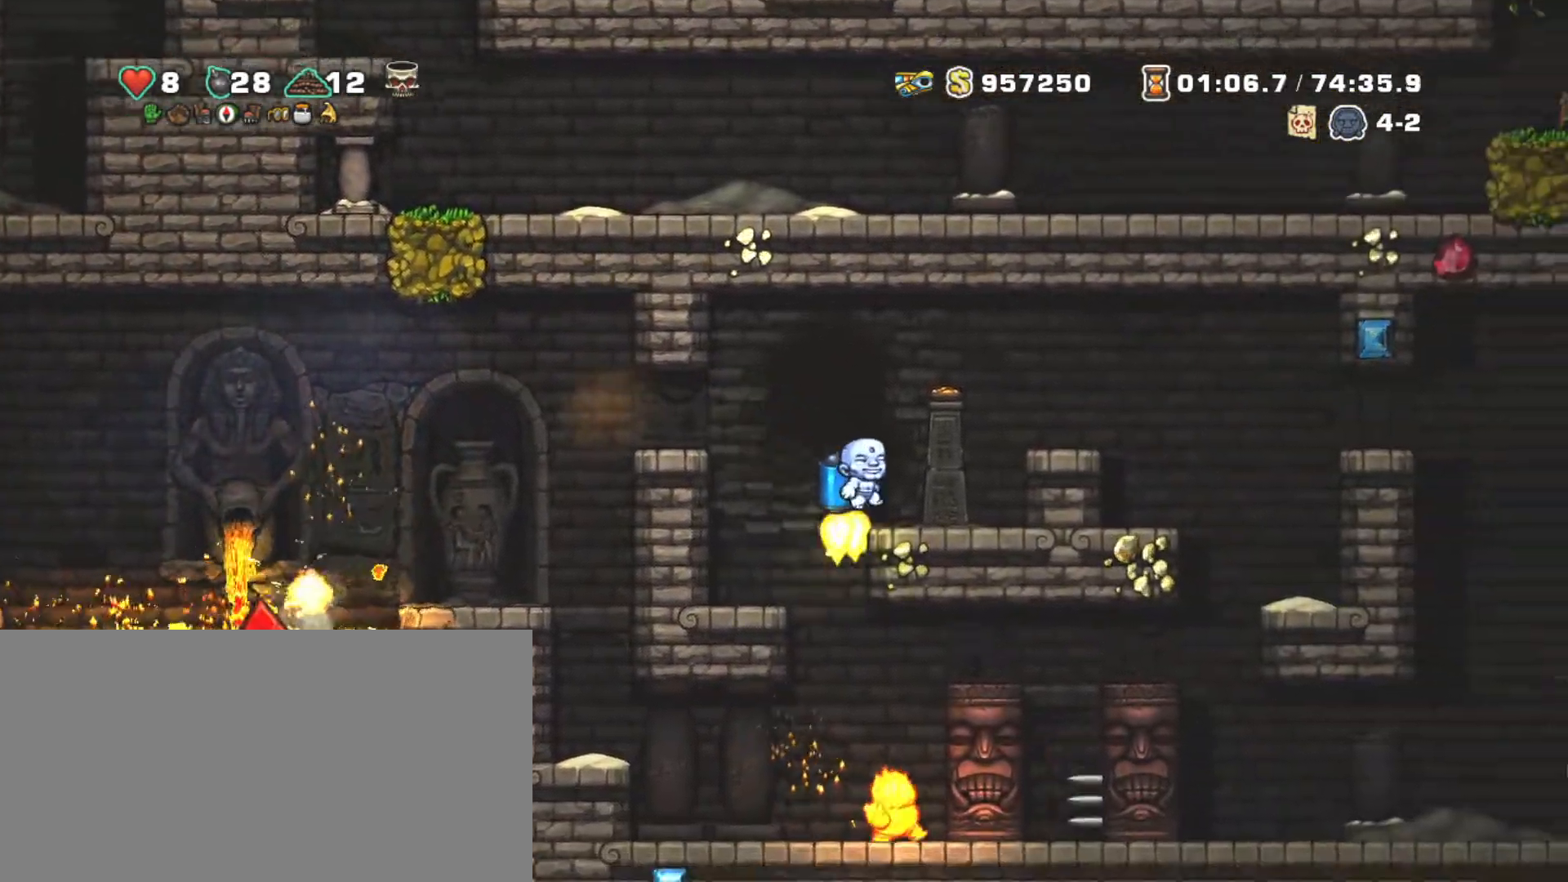
{"keys": ["right", "shift", "x", "z"], "events": [[117, "z", "up"], [450, "x", "down"], [500, "z", "down"]]}
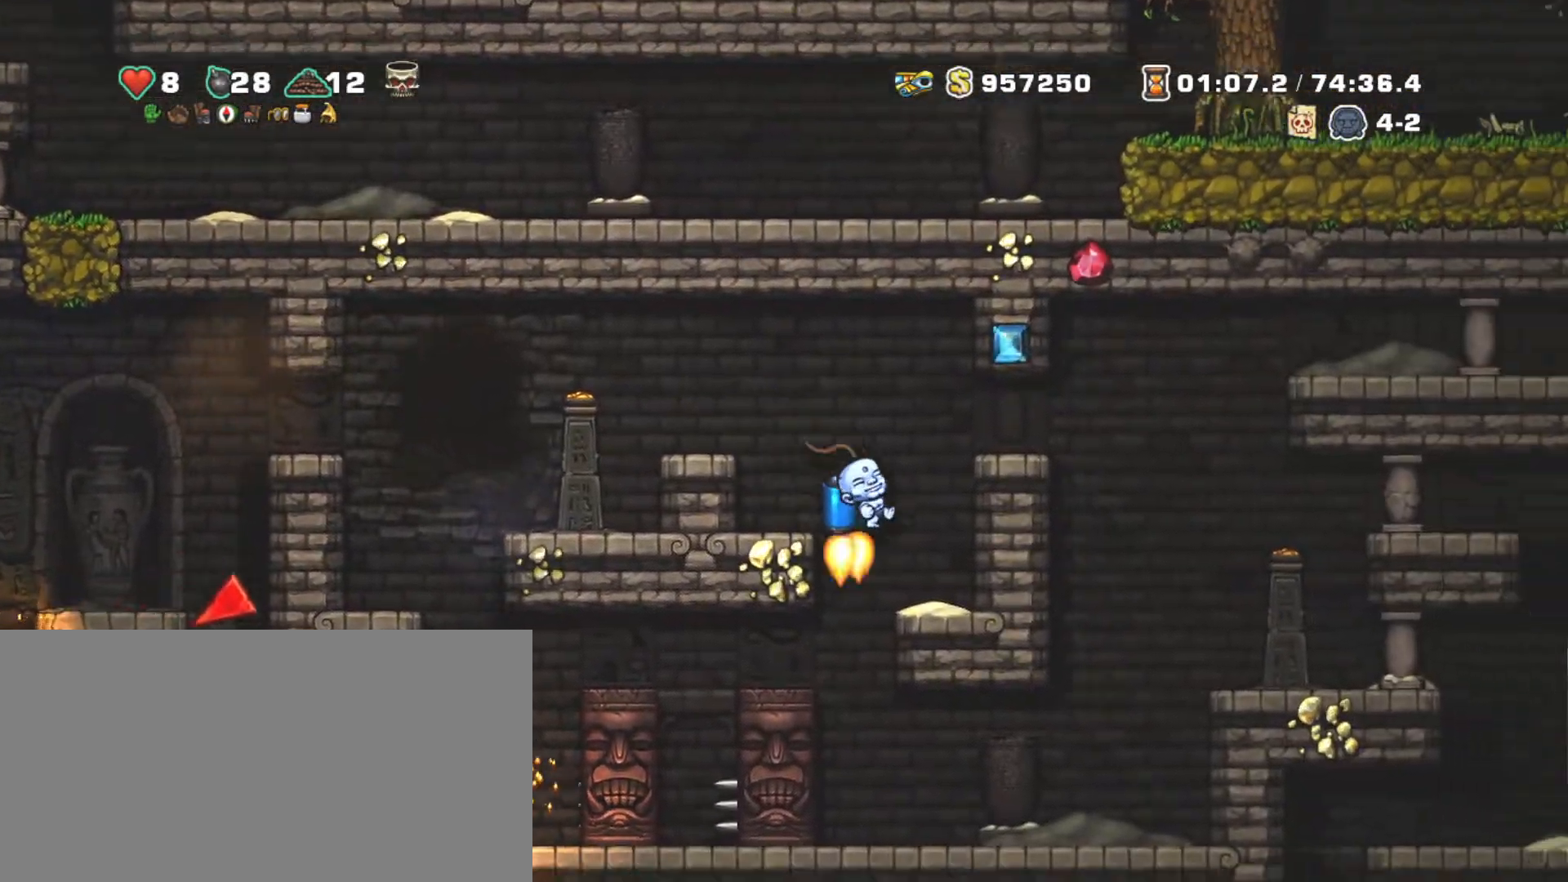
{"keys": ["right", "shift"], "events": [[83, "x", "up"], [267, "z", "up"]]}
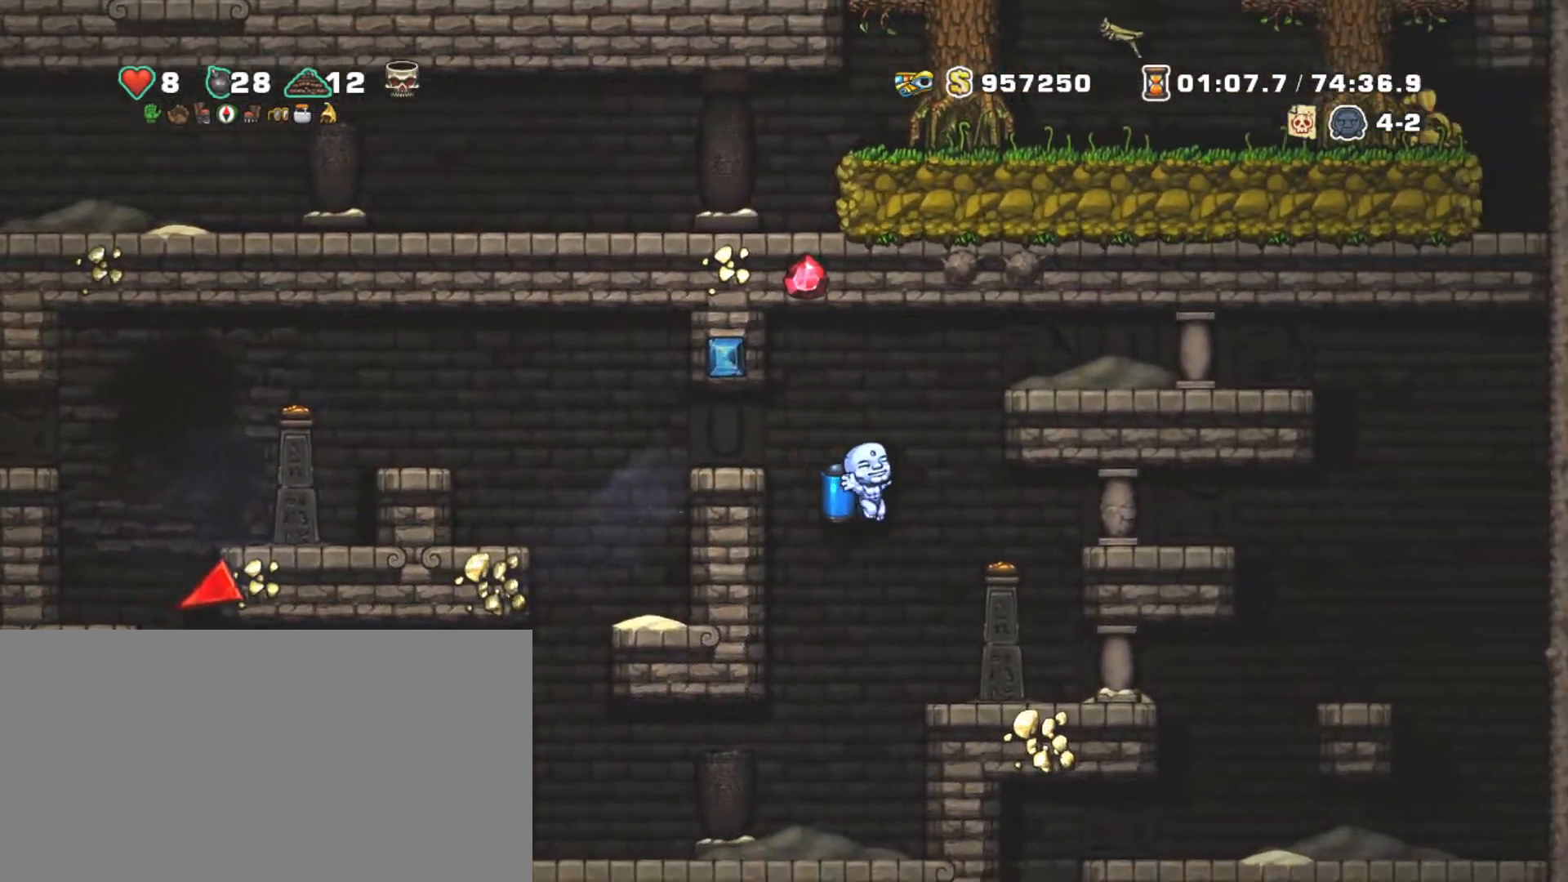
{"keys": ["shift"], "events": [[17, "x", "down"], [50, "right", "up"], [100, "x", "up"], [150, "right", "down"], [467, "right", "up"]]}
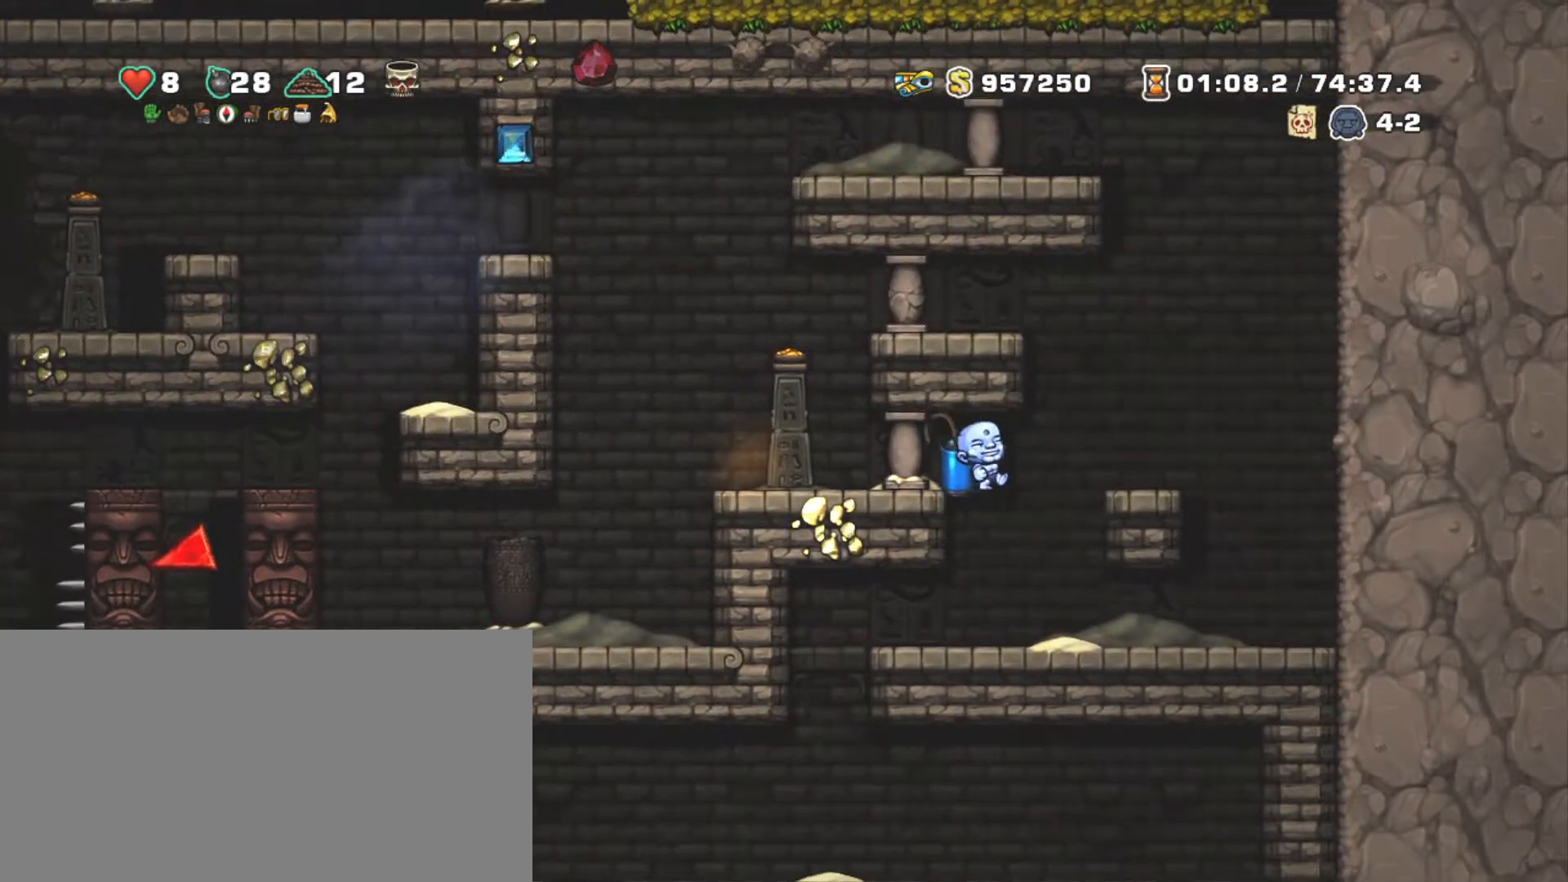
{"keys": ["right", "shift", "x"], "events": [[17, "x", "down"], [67, "x", "up"], [117, "left", "down"], [450, "left", "up"], [450, "right", "down"], [450, "x", "down"]]}
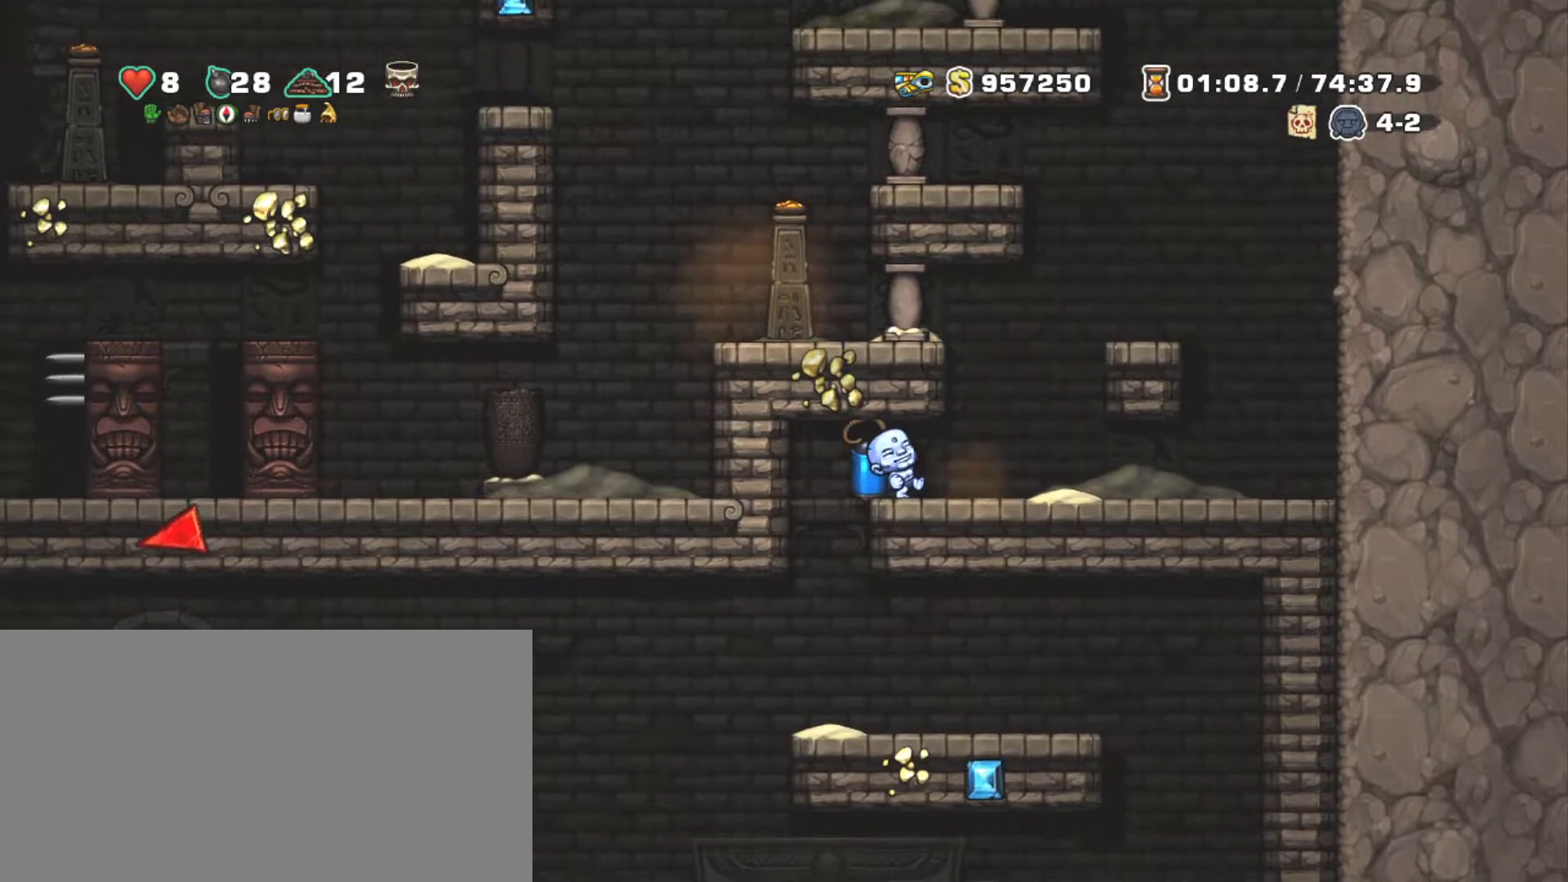
{"keys": ["shift"], "events": [[33, "right", "up"], [33, "x", "up"], [133, "left", "down"], [267, "left", "up"], [267, "right", "down"], [367, "right", "up"], [367, "x", "down"], [467, "x", "up"]]}
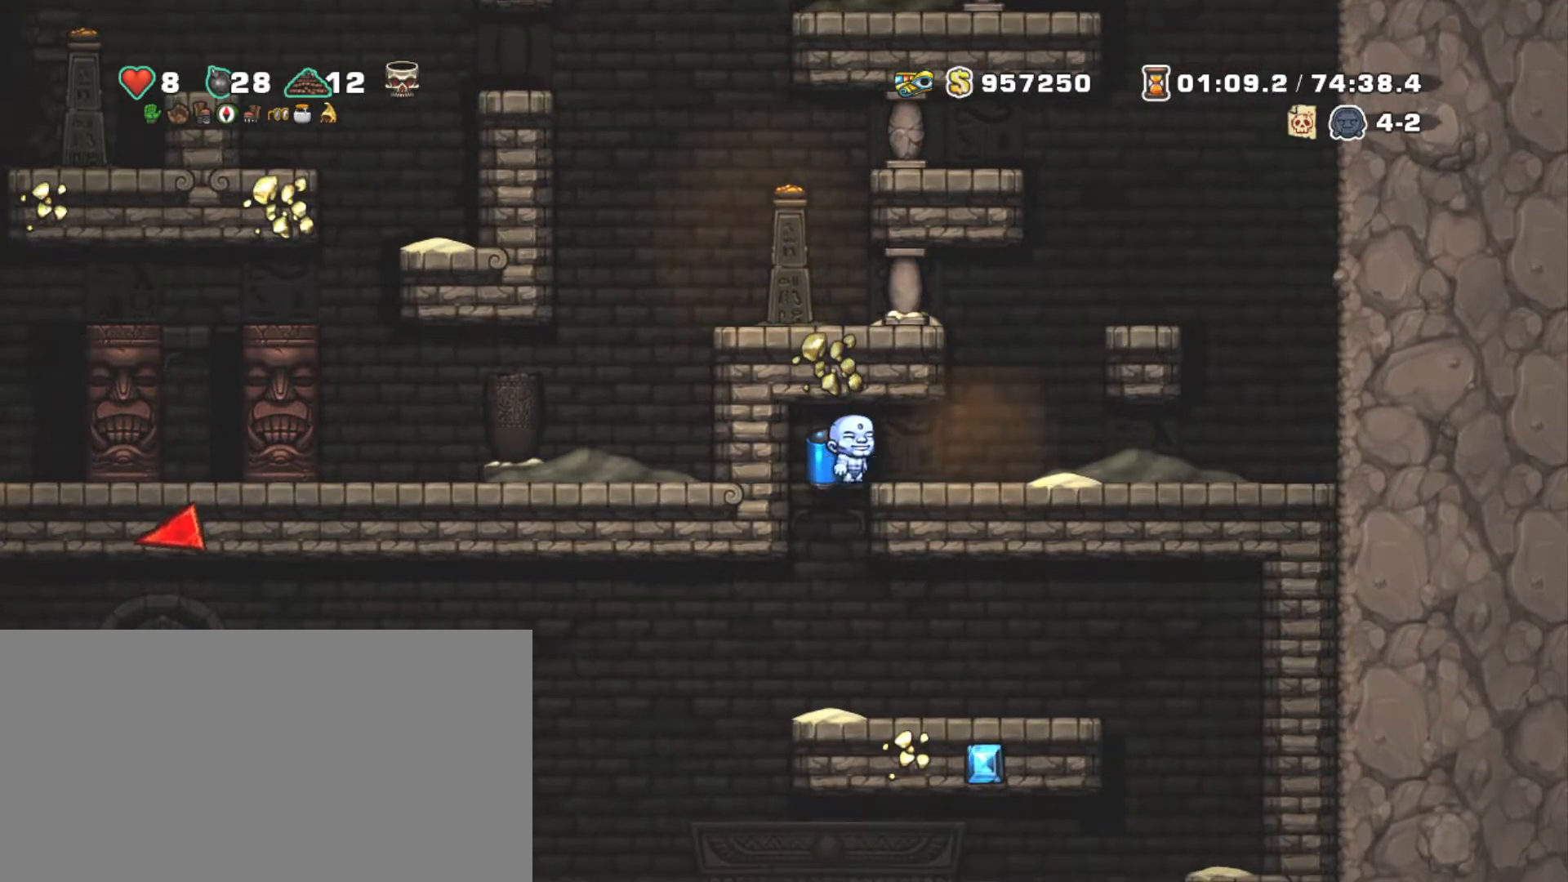
{"keys": ["shift"], "events": [[67, "x", "down"], [200, "left", "down"], [200, "x", "up"], [283, "left", "up"], [333, "right", "down"], [383, "right", "up"]]}
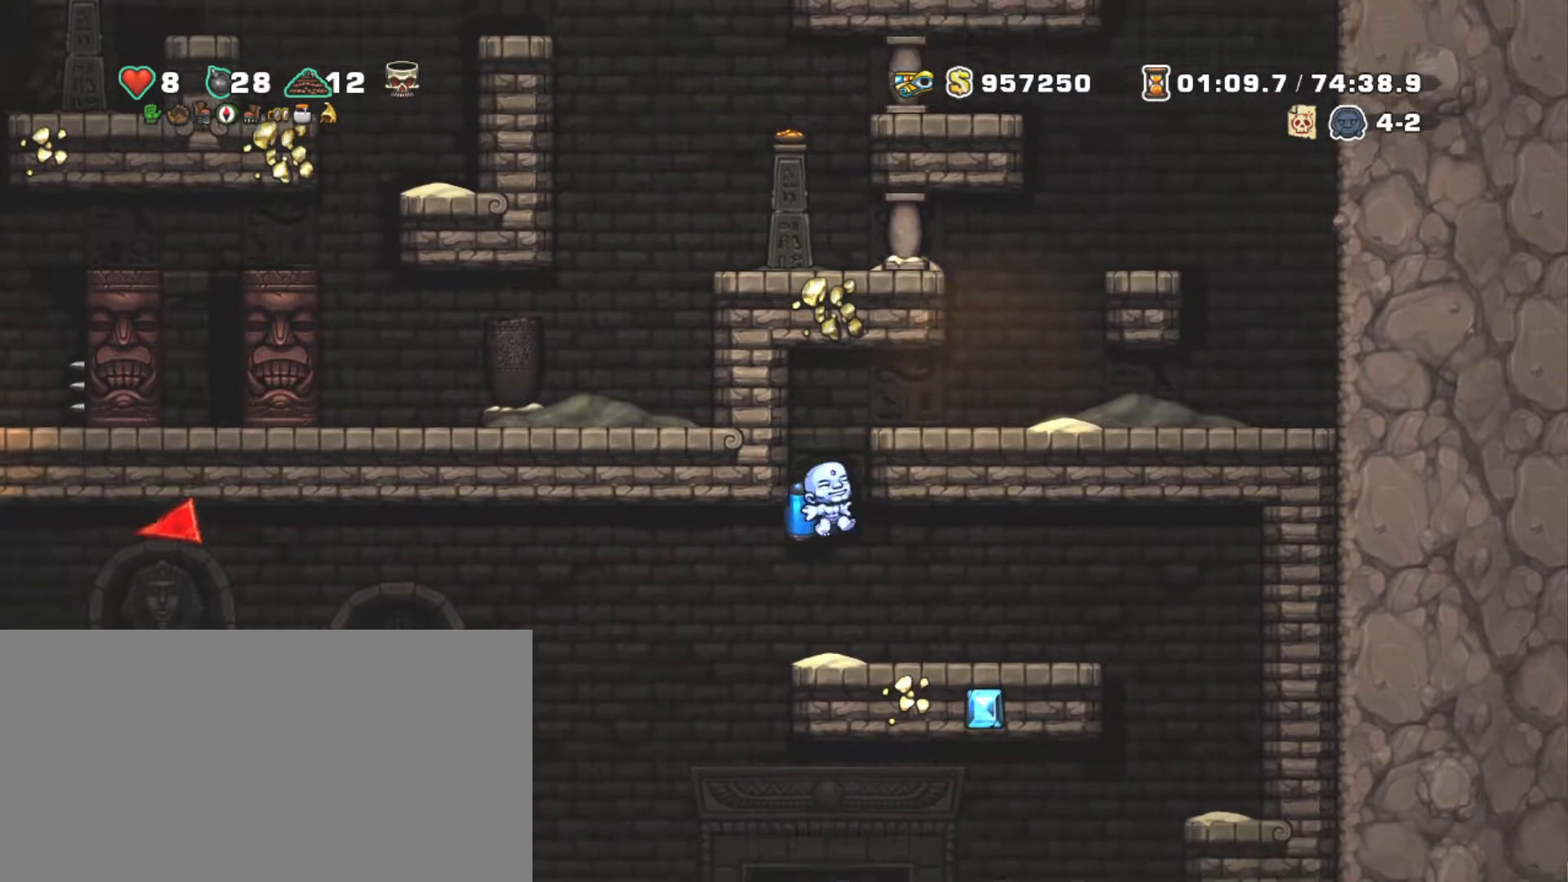
{"keys": ["left", "shift"], "events": [[117, "left", "down"]]}
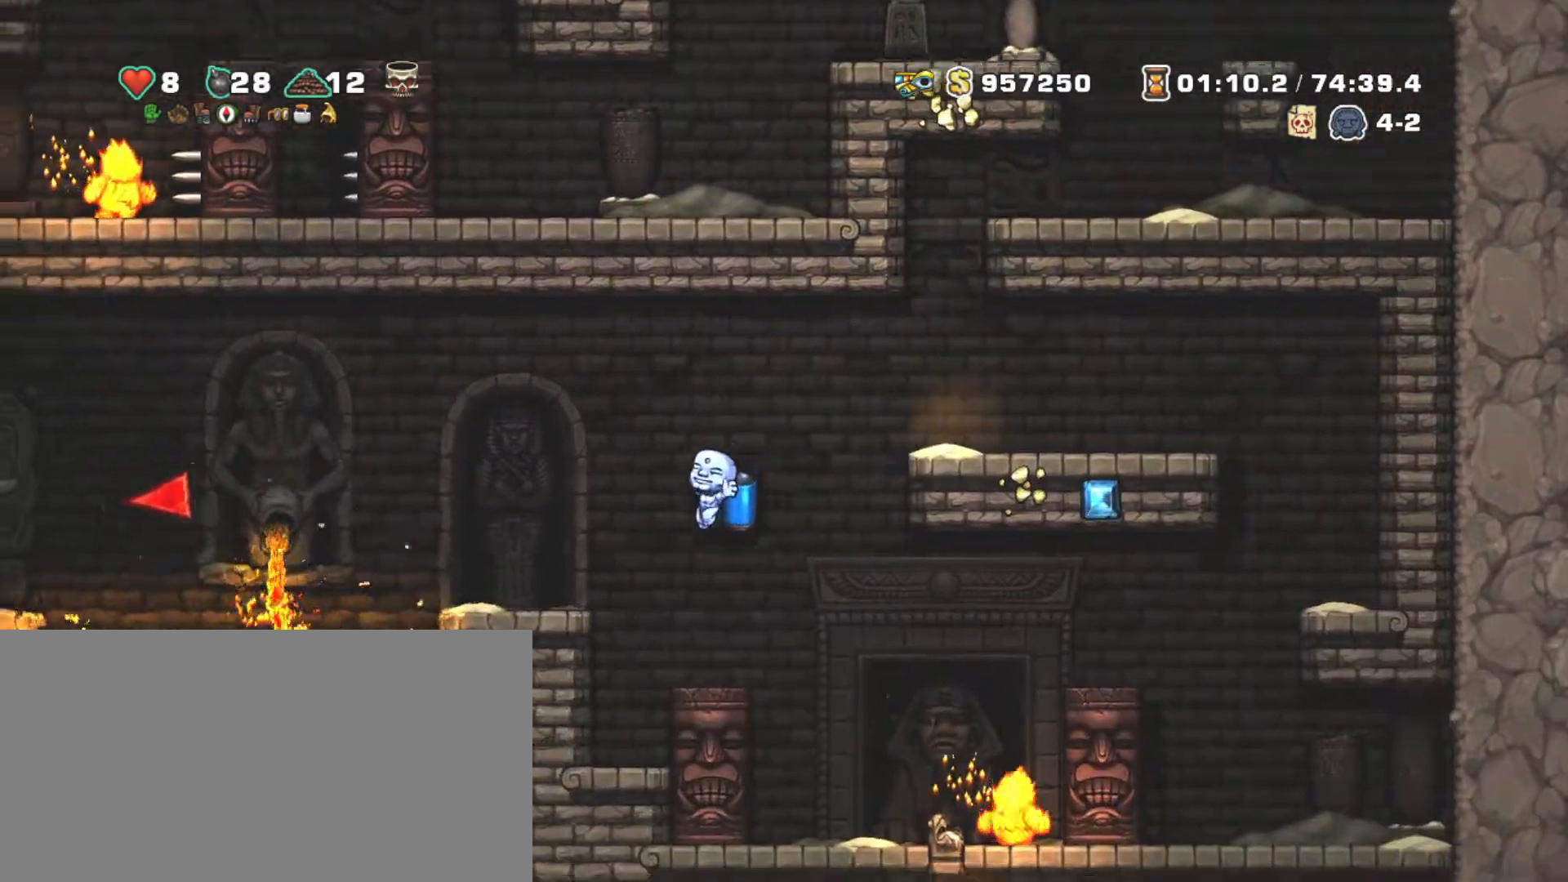
{"keys": ["left", "shift"], "events": [[83, "left", "up"], [83, "z", "down"], [133, "z", "up"], [333, "left", "down"], [417, "left", "up"], [500, "left", "down"]]}
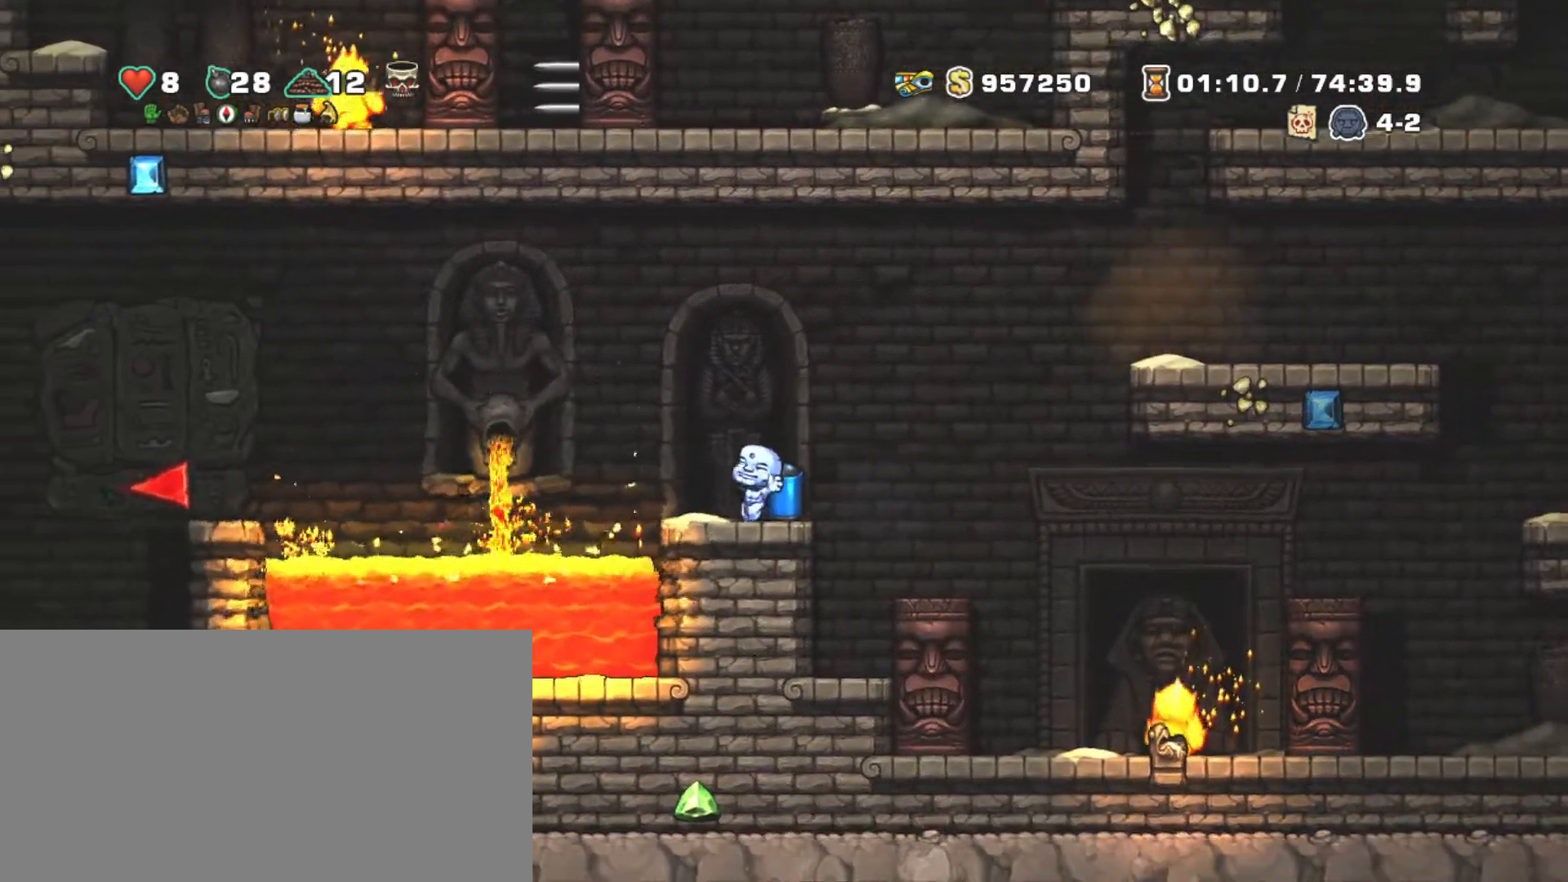
{"keys": ["left", "shift", "z"], "events": [[100, "z", "down"], [200, "z", "up"], [283, "z", "down"]]}
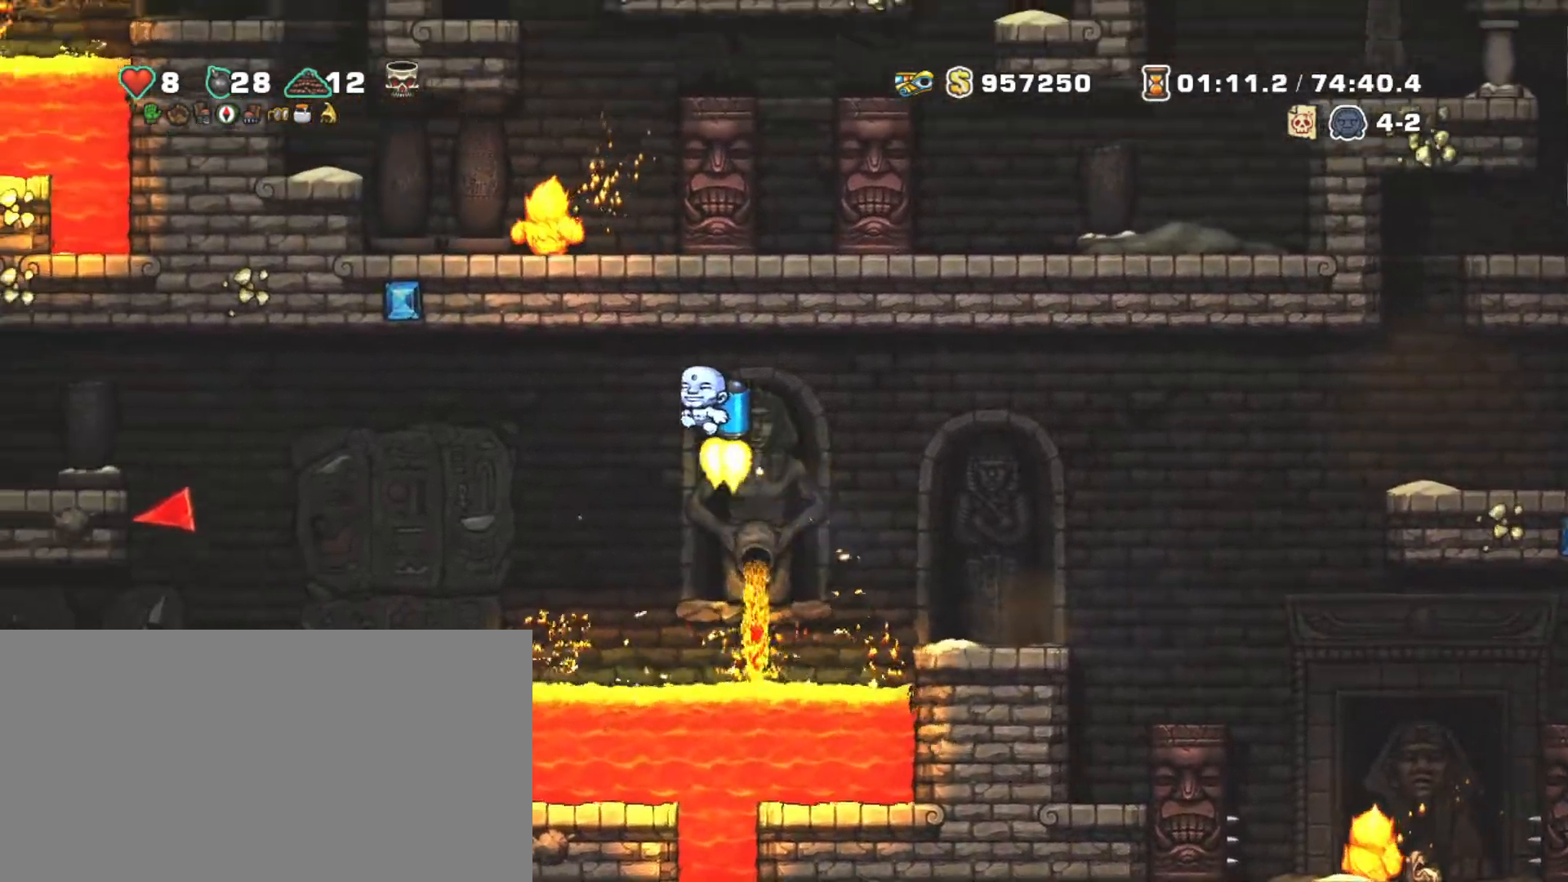
{"keys": ["left", "shift", "z"], "events": [[33, "z", "up"], [500, "z", "down"]]}
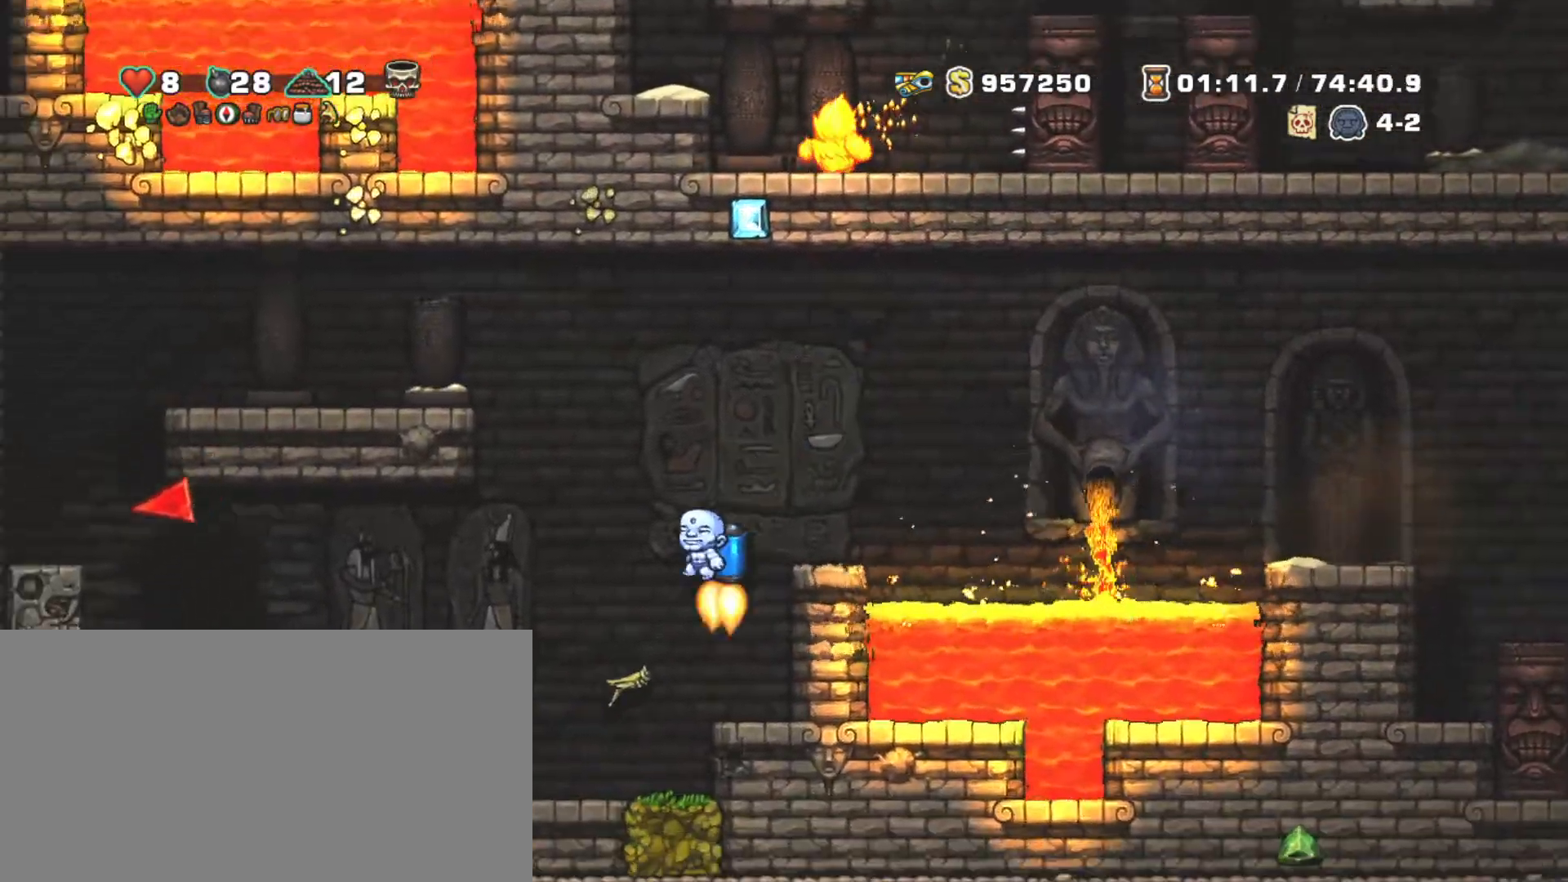
{"keys": ["left", "shift", "z"], "events": [[50, "z", "up"], [100, "left", "up"], [183, "left", "down"], [500, "z", "down"]]}